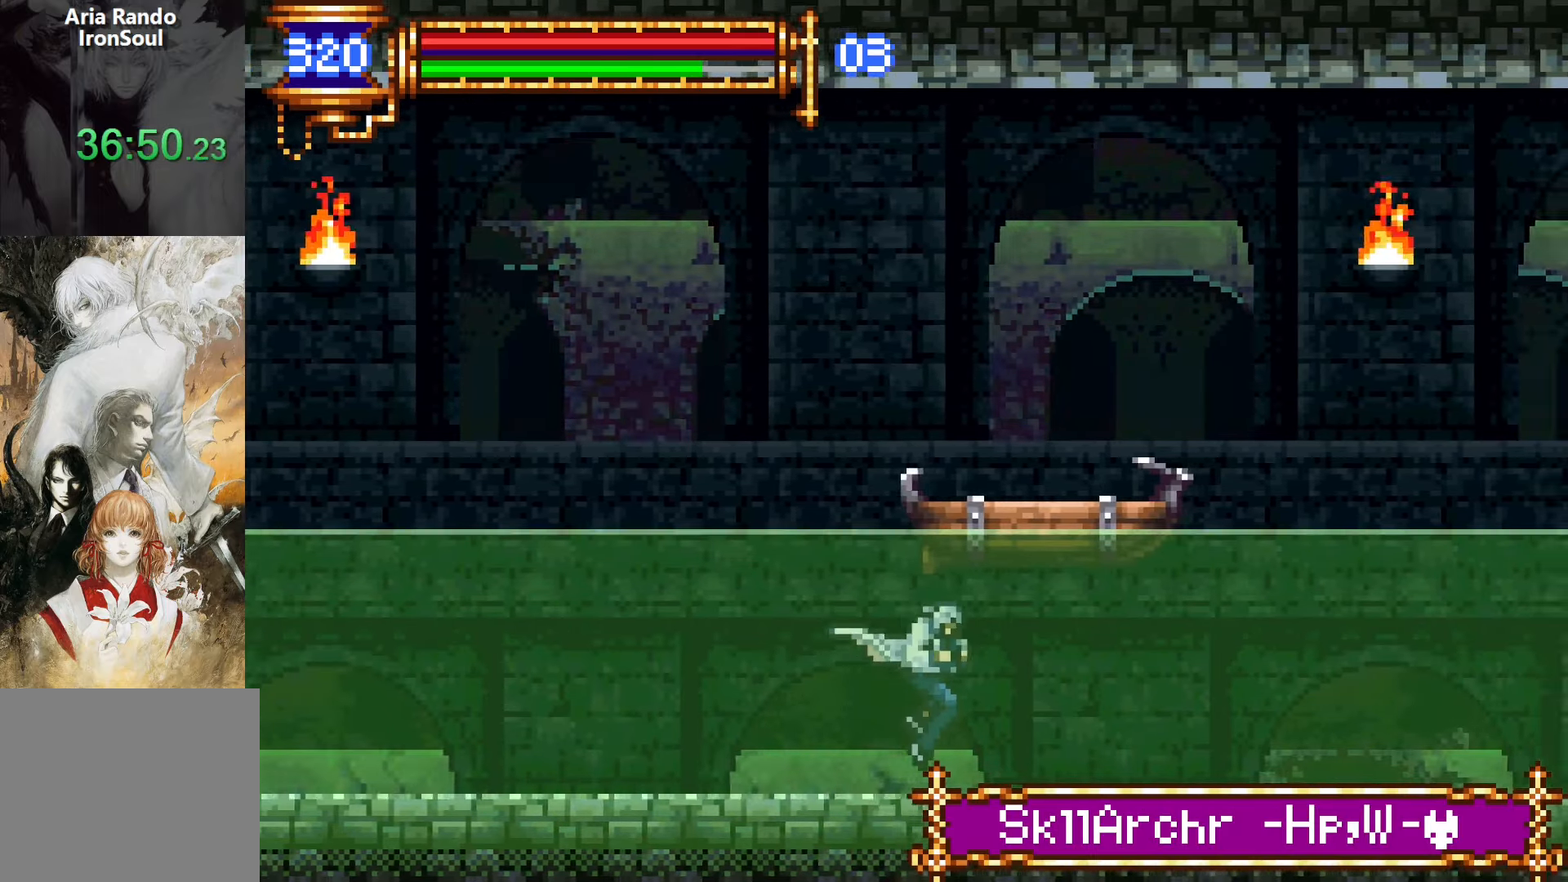
Gameplay with a controller (PlayStation layout); each line is a JSON object with the inputs held at the frame after it. "events" lists button and stick changes between this image and that frame as [ms after this image, input, new state], when the widget could be followed in between. Not read: L3 R3 left_stick right_stick.
{"buttons": [], "events": [[34, "START", "down"], [84, "DPAD_RIGHT", "up"], [167, "START", "up"], [300, "CROSS", "down"], [467, "CROSS", "up"]]}
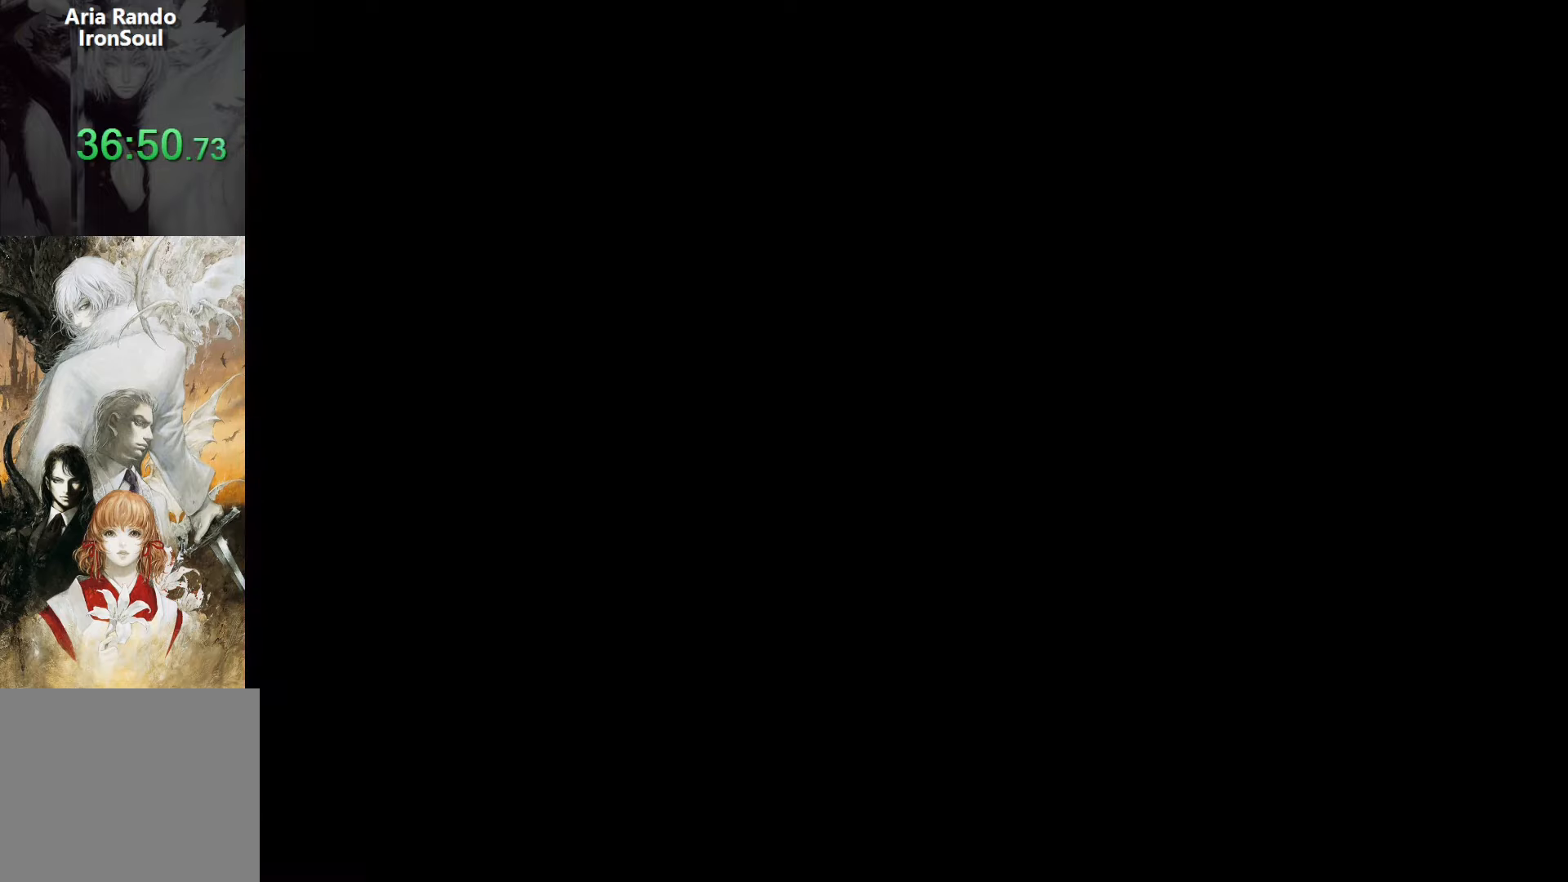
{"buttons": [], "events": [[117, "DPAD_UP", "down"], [184, "CROSS", "down"], [234, "CROSS", "up"], [234, "DPAD_UP", "up"]]}
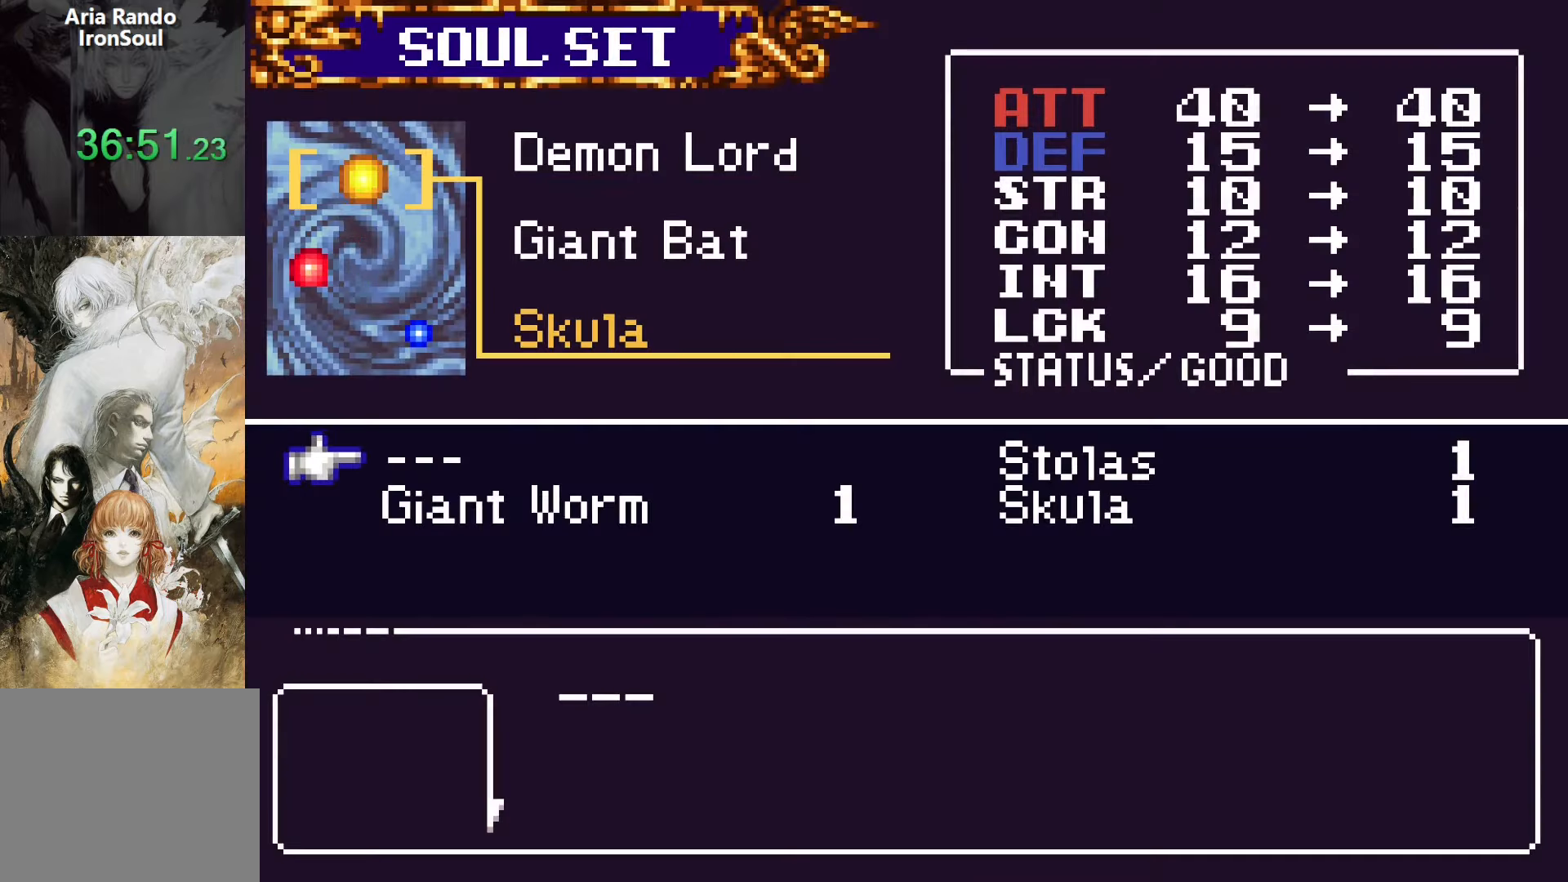
{"buttons": ["SQUARE"], "events": [[317, "SQUARE", "down"], [400, "SQUARE", "up"], [467, "SQUARE", "down"]]}
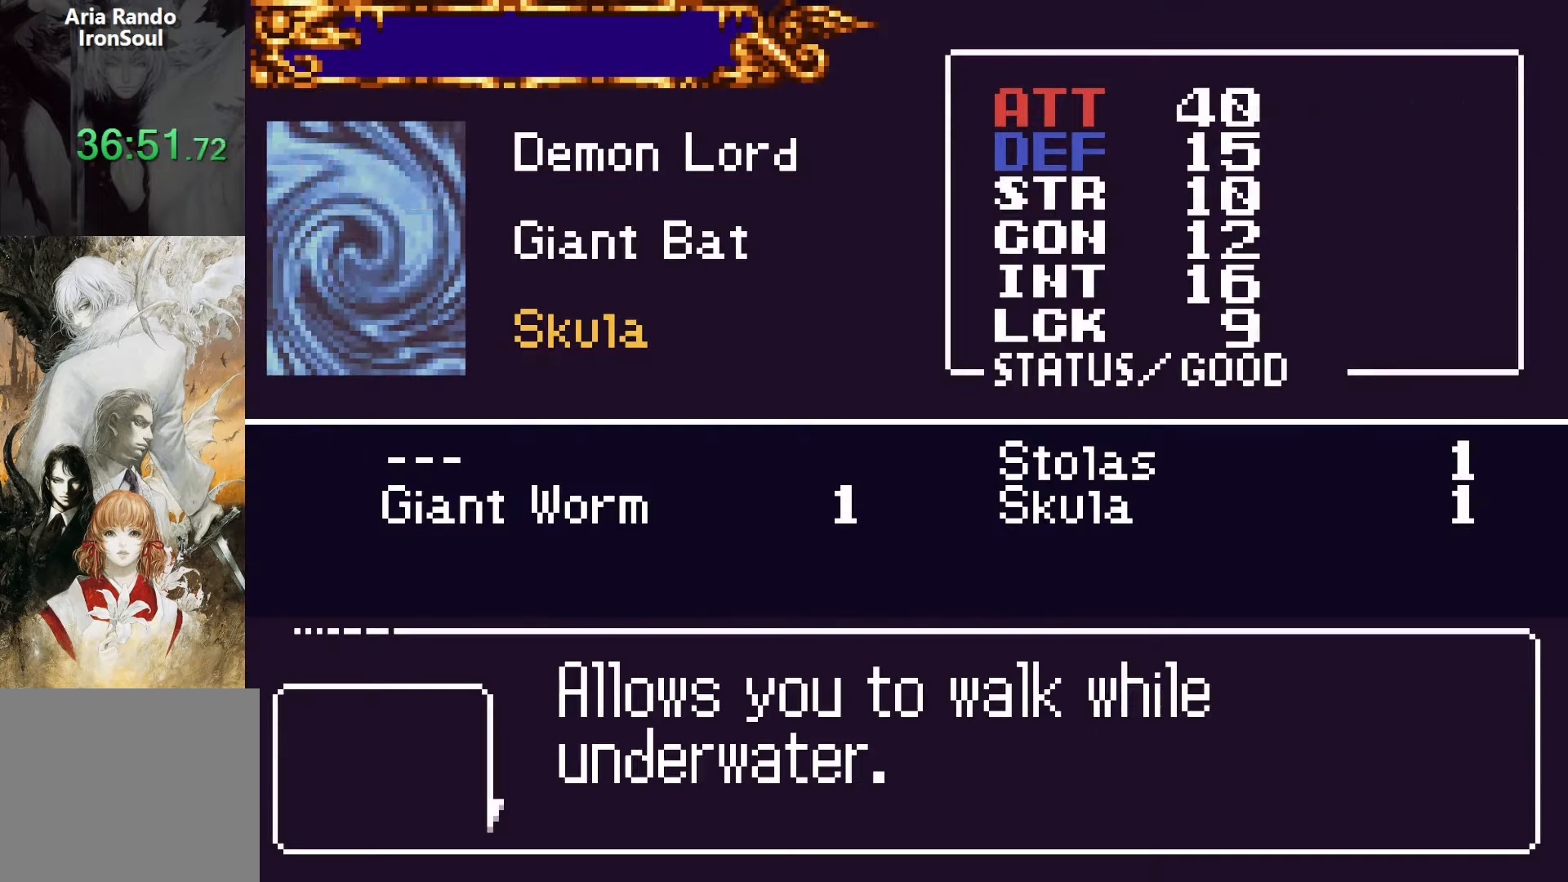
{"buttons": ["DPAD_RIGHT"], "events": [[50, "DPAD_RIGHT", "down"], [100, "SQUARE", "up"], [334, "SQUARE", "down"], [434, "SQUARE", "up"]]}
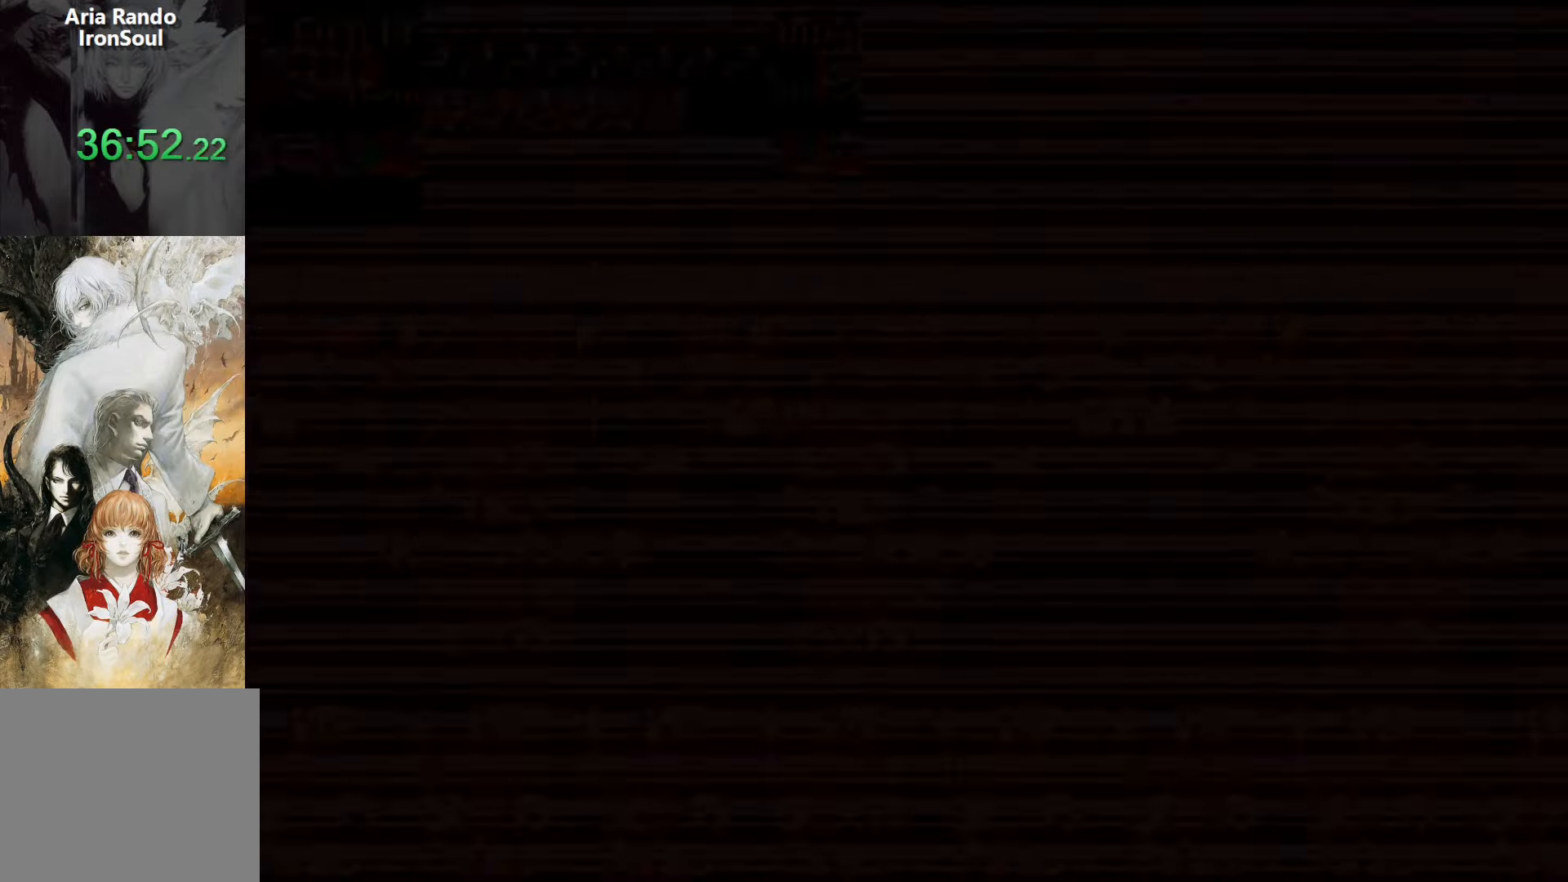
{"buttons": ["L1"], "events": [[317, "DPAD_RIGHT", "up"], [350, "DPAD_LEFT", "down"], [400, "L1", "down"], [500, "DPAD_LEFT", "up"]]}
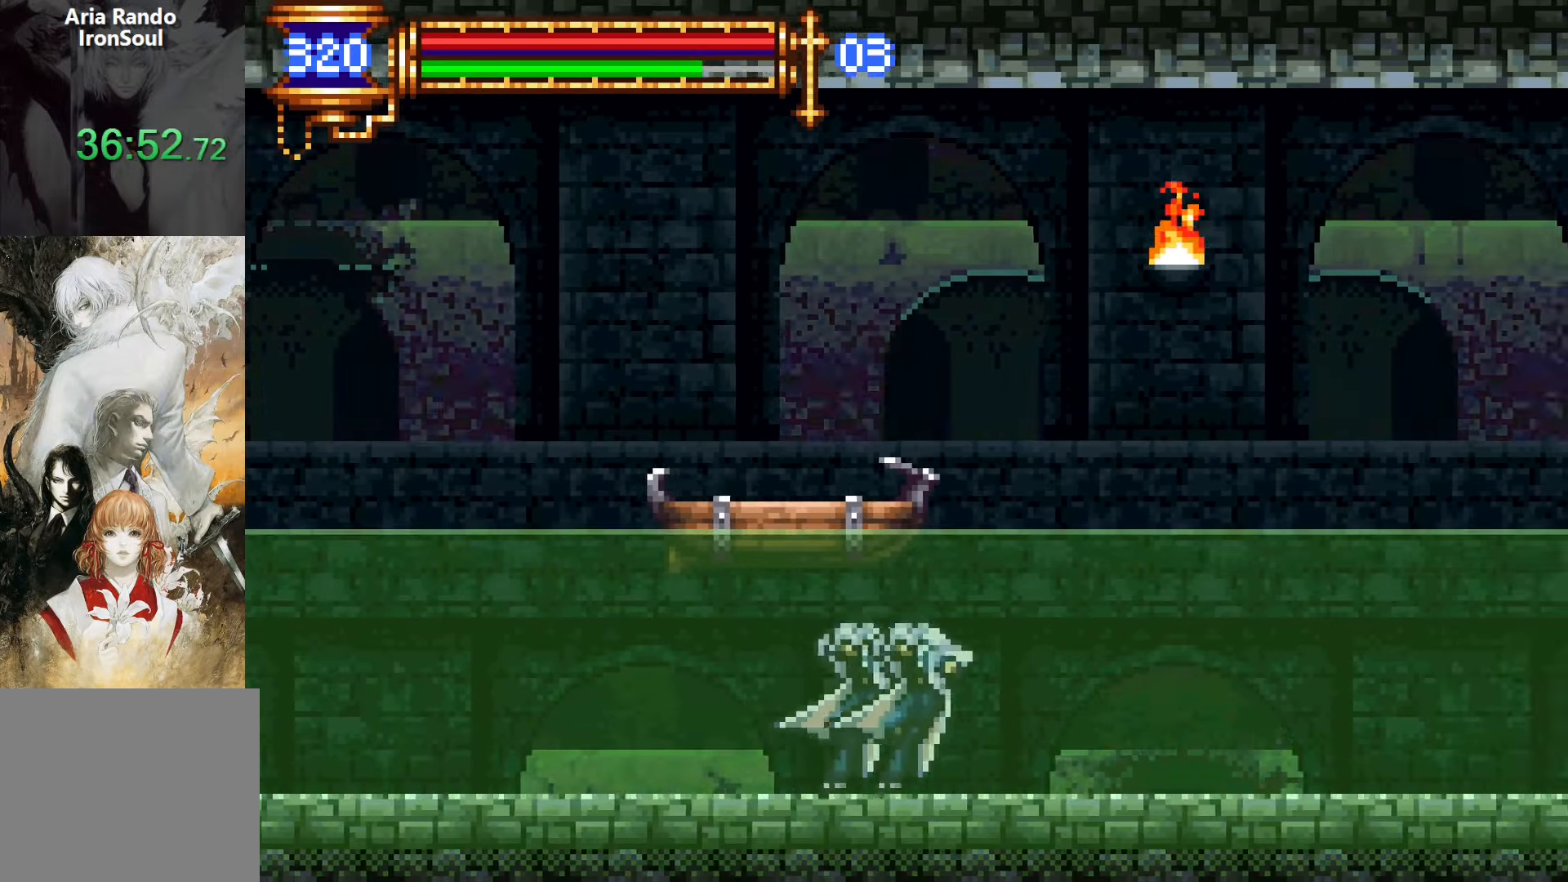
{"buttons": ["DPAD_RIGHT"], "events": [[84, "DPAD_RIGHT", "down"], [84, "L1", "up"], [150, "CROSS", "down"], [167, "CROSS", "up"]]}
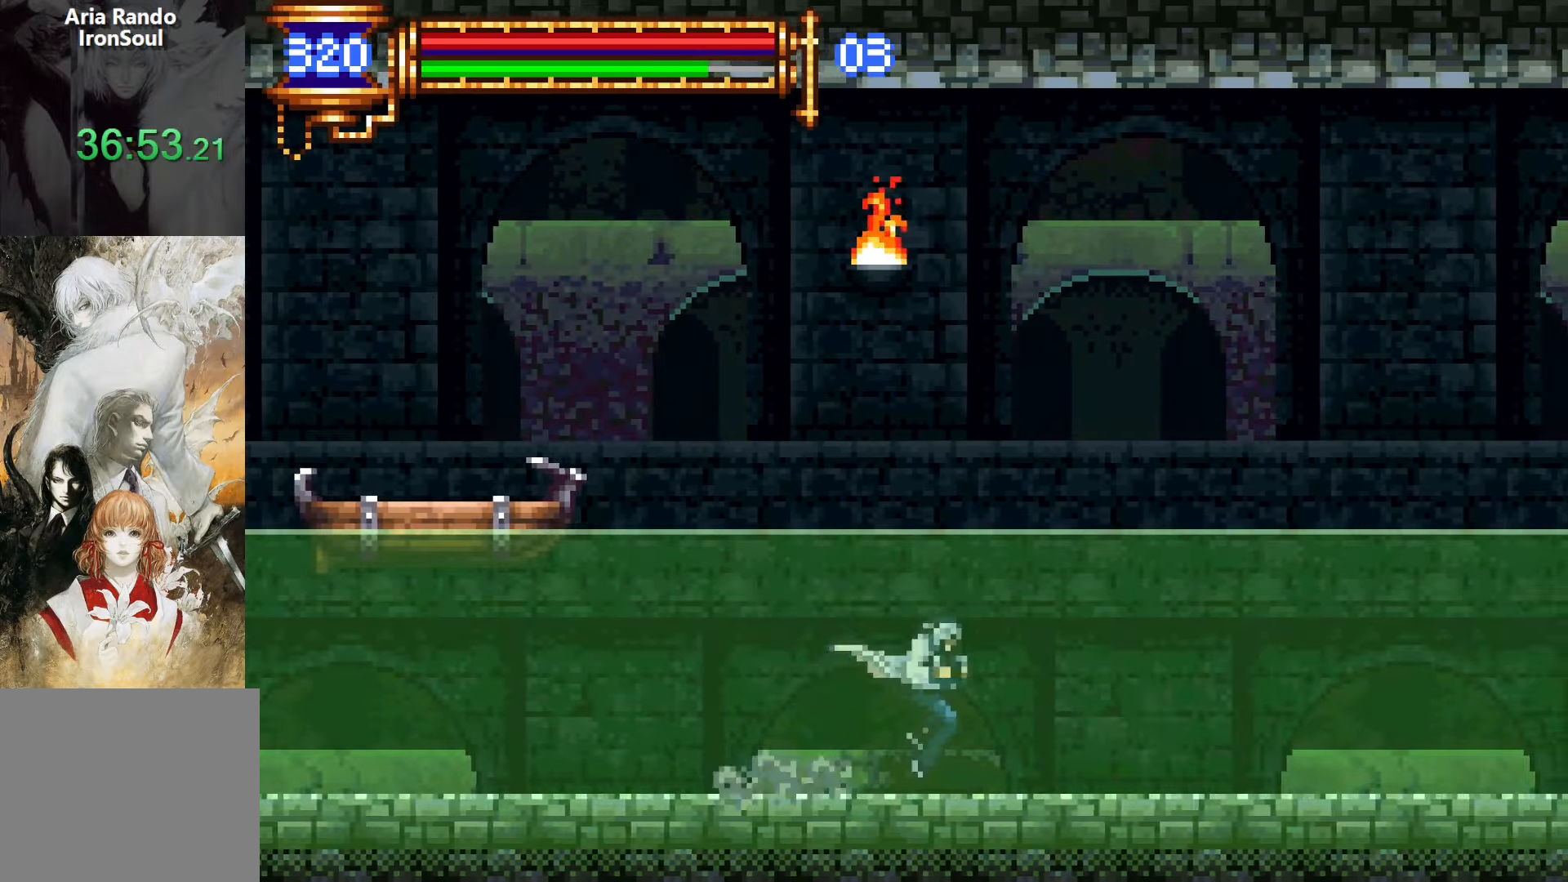
{"buttons": ["DPAD_RIGHT"], "events": [[217, "DPAD_DOWN", "down"], [234, "DPAD_RIGHT", "up"], [267, "DPAD_DOWN", "up"], [267, "DPAD_LEFT", "down"], [317, "L1", "down"], [400, "DPAD_LEFT", "up"], [467, "DPAD_RIGHT", "down"], [484, "L1", "up"]]}
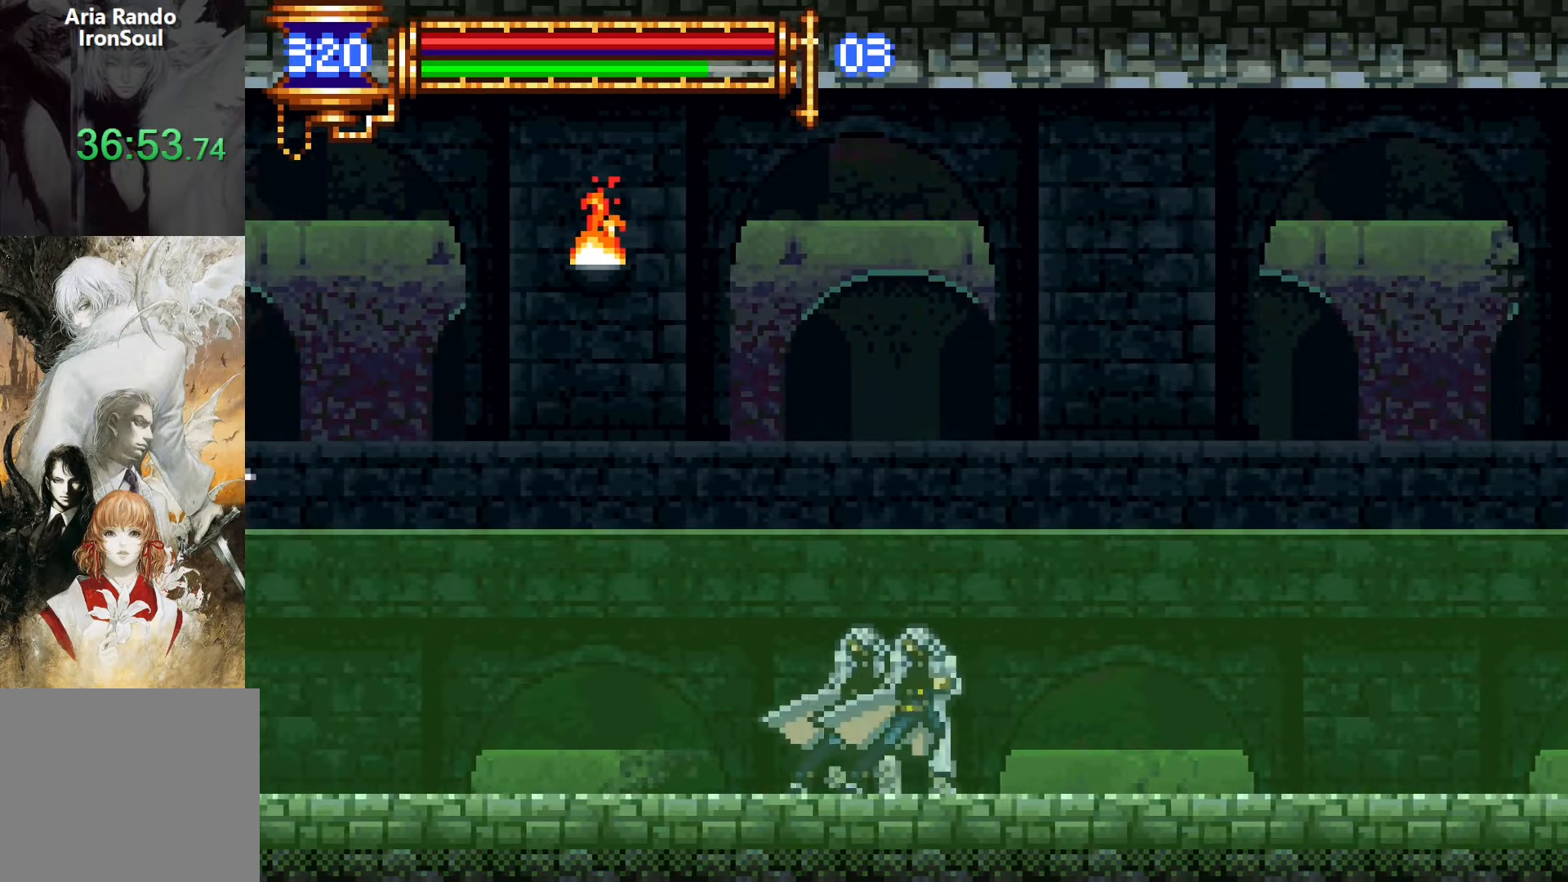
{"buttons": ["DPAD_RIGHT"], "events": [[17, "CROSS", "down"], [50, "CROSS", "up"]]}
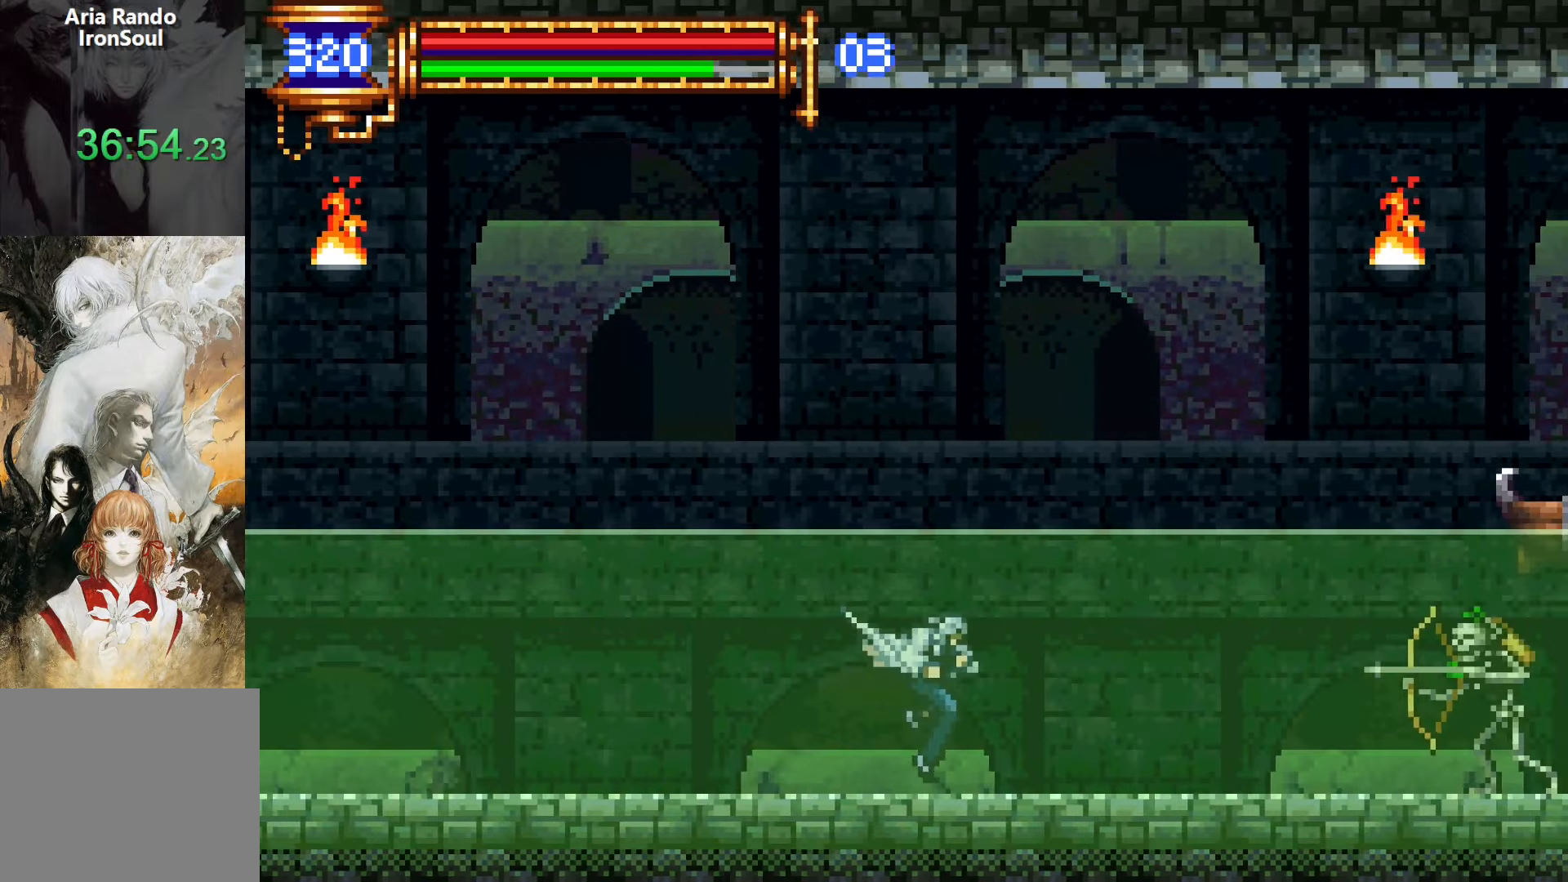
{"buttons": ["DPAD_RIGHT"], "events": [[167, "CROSS", "down"], [334, "CROSS", "up"]]}
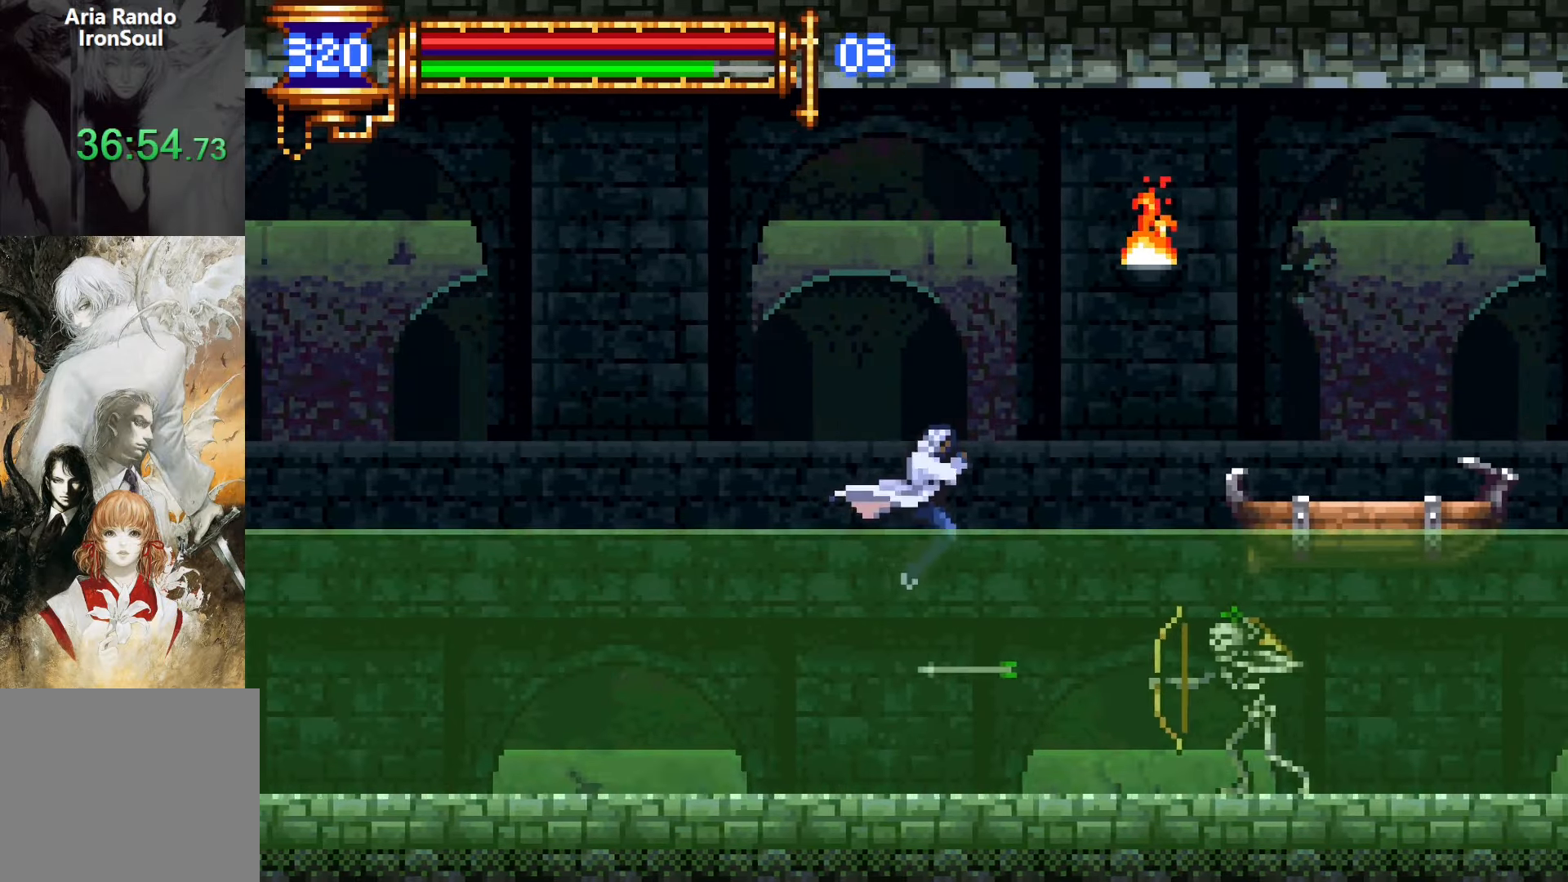
{"buttons": ["DPAD_RIGHT"], "events": [[167, "SQUARE", "down"], [267, "SQUARE", "up"]]}
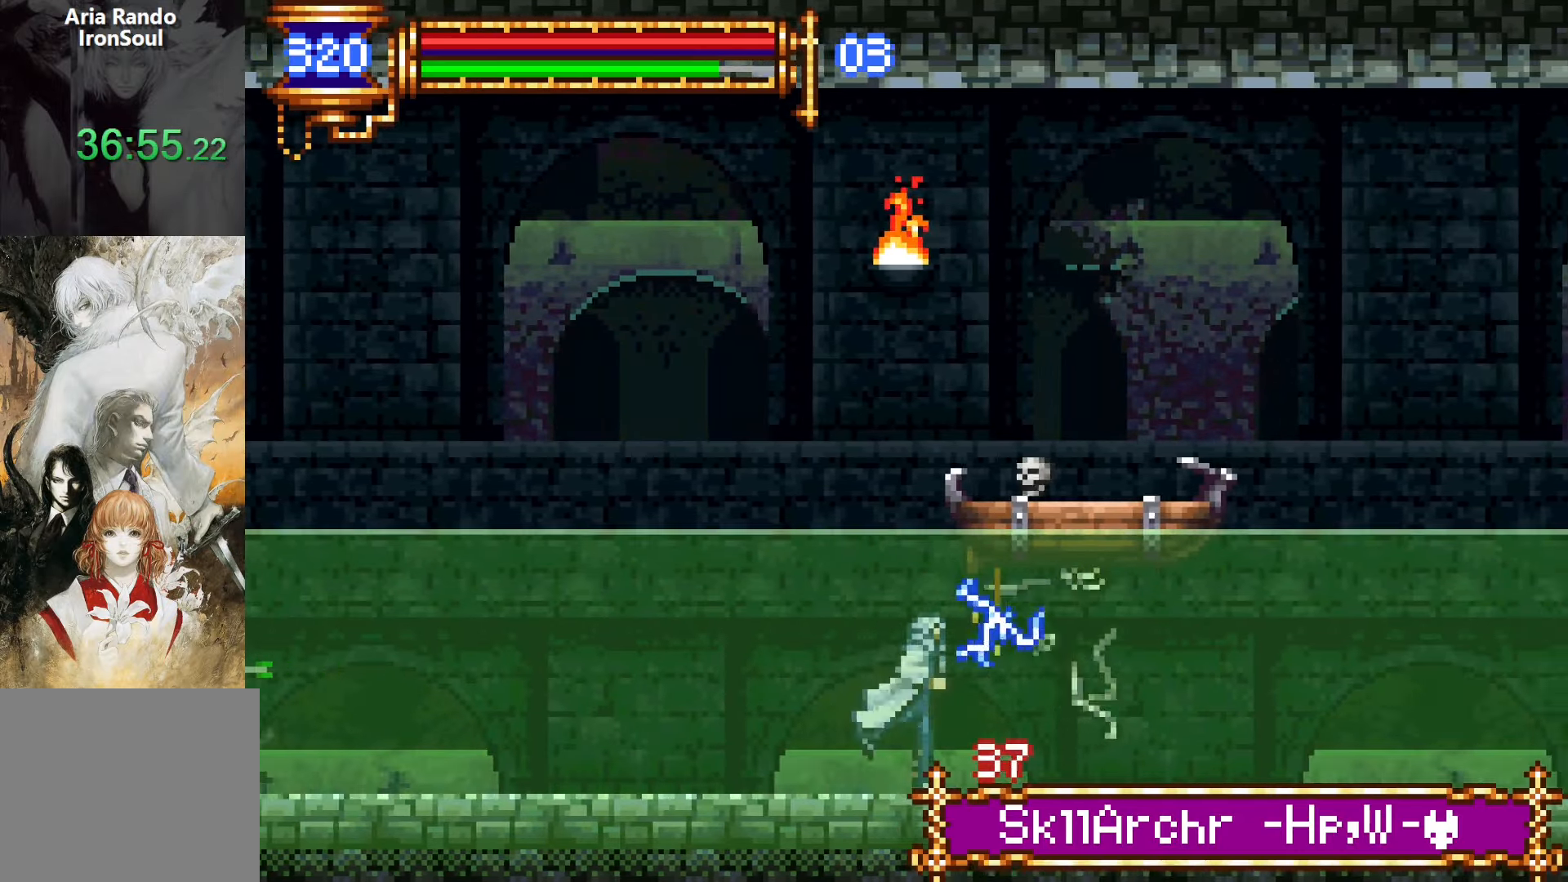
{"buttons": ["DPAD_RIGHT"], "events": [[150, "DPAD_DOWN", "down"], [167, "DPAD_RIGHT", "up"], [184, "DPAD_DOWN", "up"], [184, "DPAD_LEFT", "down"], [234, "L1", "down"], [317, "DPAD_LEFT", "up"], [400, "DPAD_RIGHT", "down"], [400, "L1", "up"], [434, "CROSS", "down"], [484, "CROSS", "up"]]}
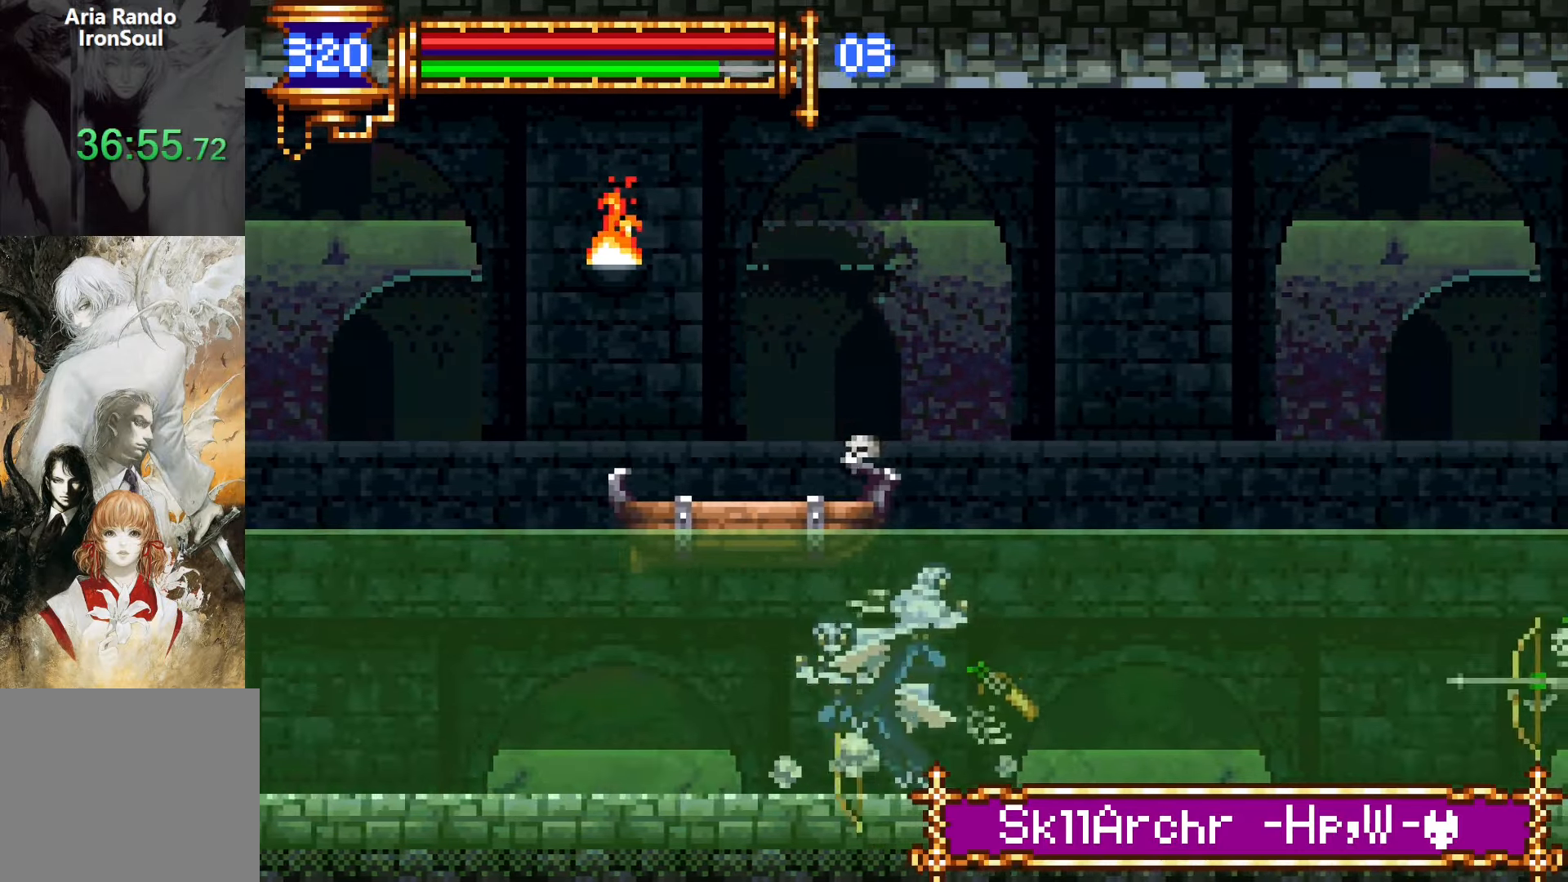
{"buttons": ["CROSS", "DPAD_RIGHT"], "events": [[500, "CROSS", "down"]]}
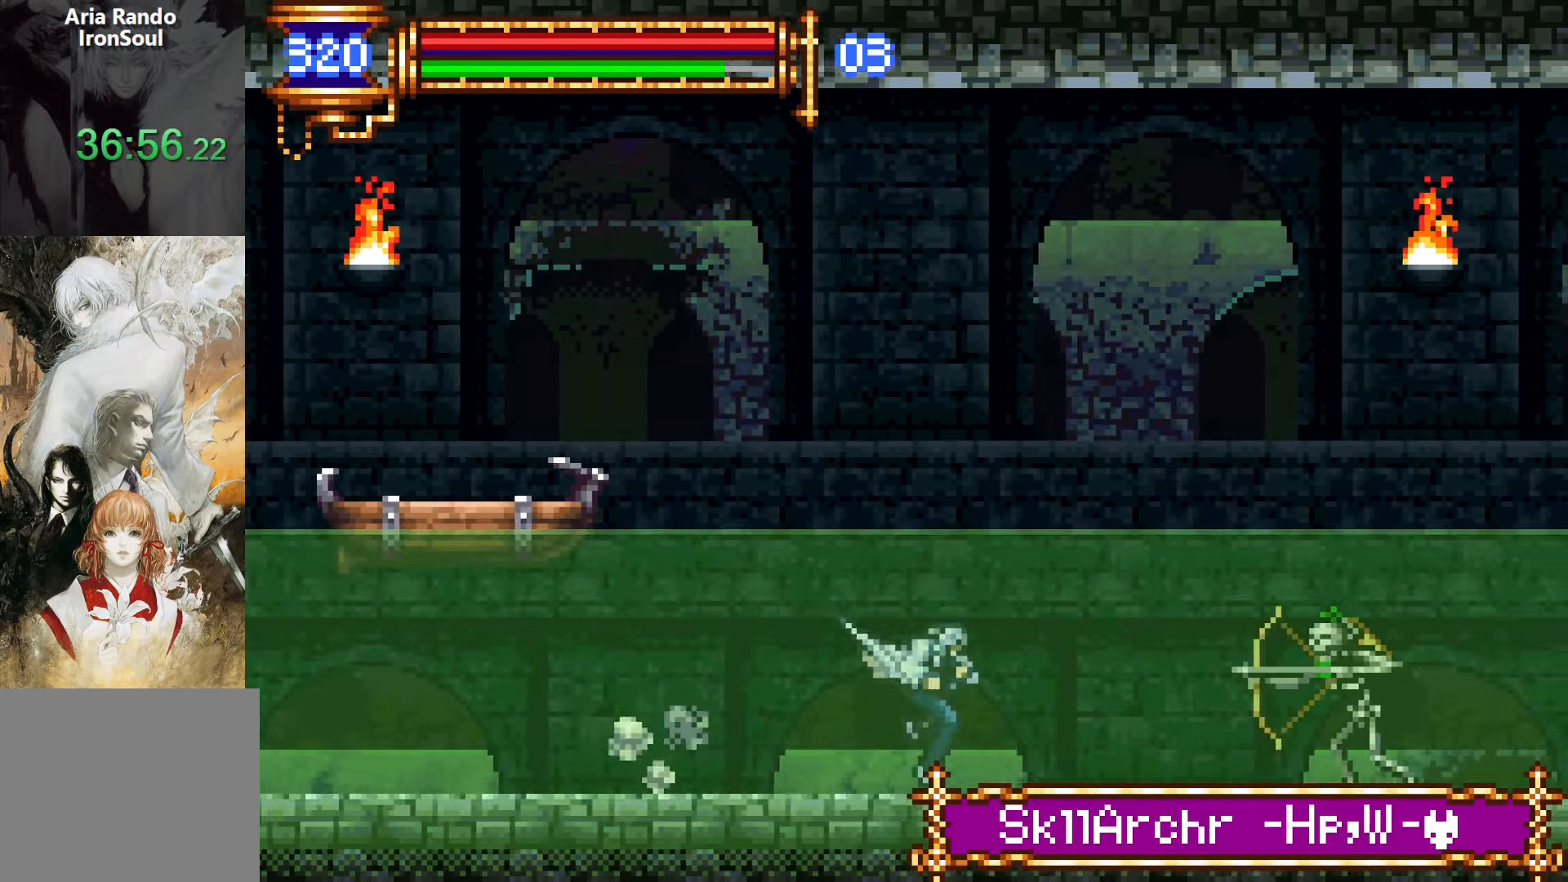
{"buttons": ["DPAD_RIGHT"], "events": [[134, "CROSS", "up"], [400, "SQUARE", "down"], [484, "SQUARE", "up"]]}
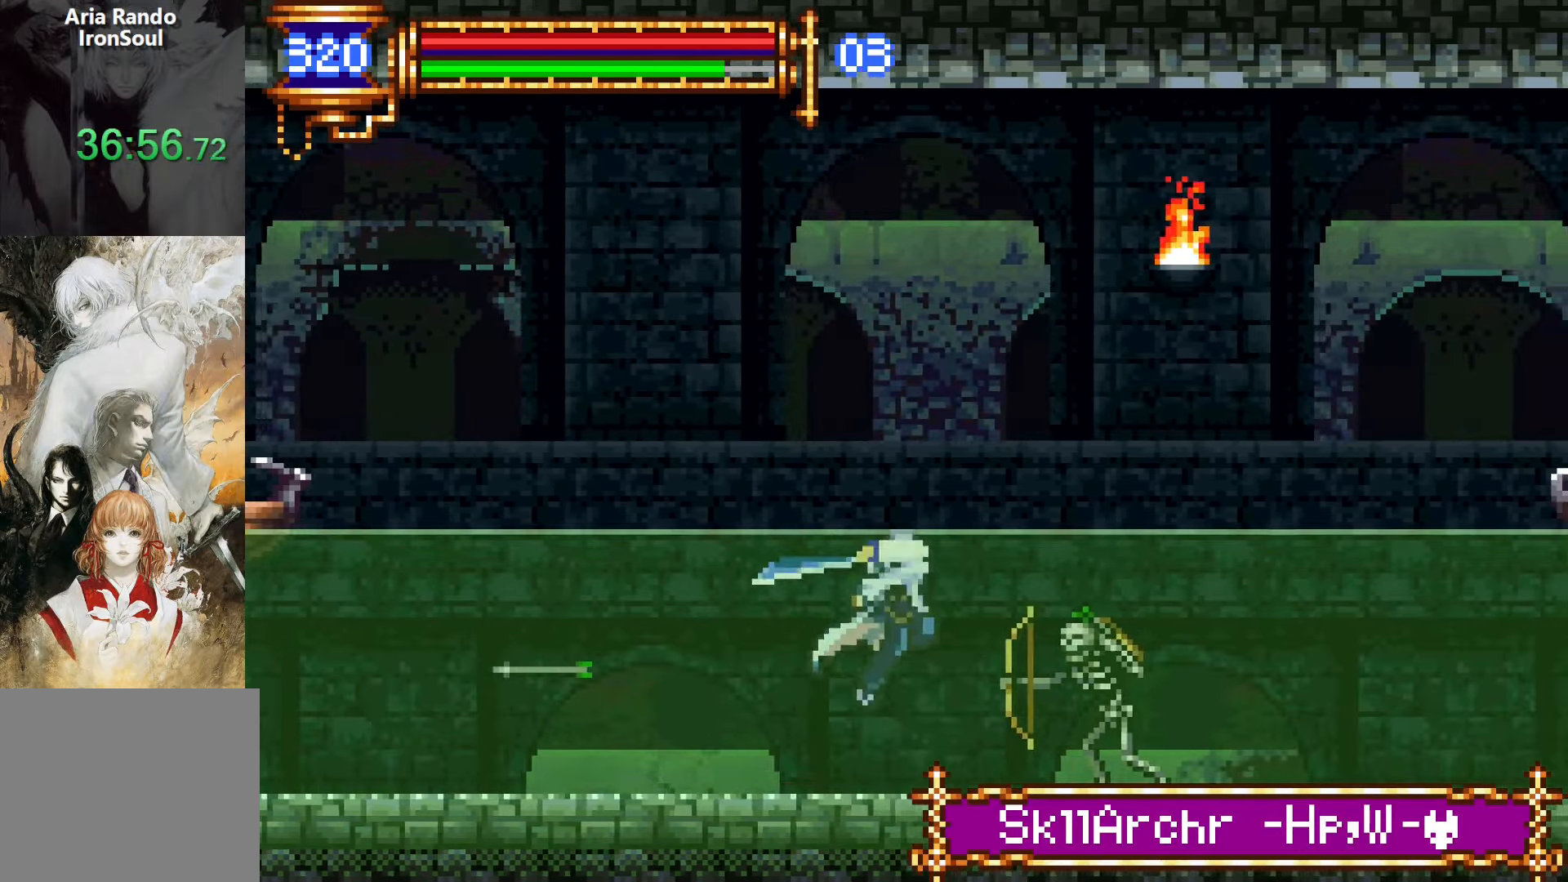
{"buttons": ["L1", "DPAD_LEFT"], "events": [[400, "DPAD_DOWN", "down"], [400, "DPAD_RIGHT", "up"], [417, "DPAD_DOWN", "up"], [434, "DPAD_LEFT", "down"], [484, "L1", "down"]]}
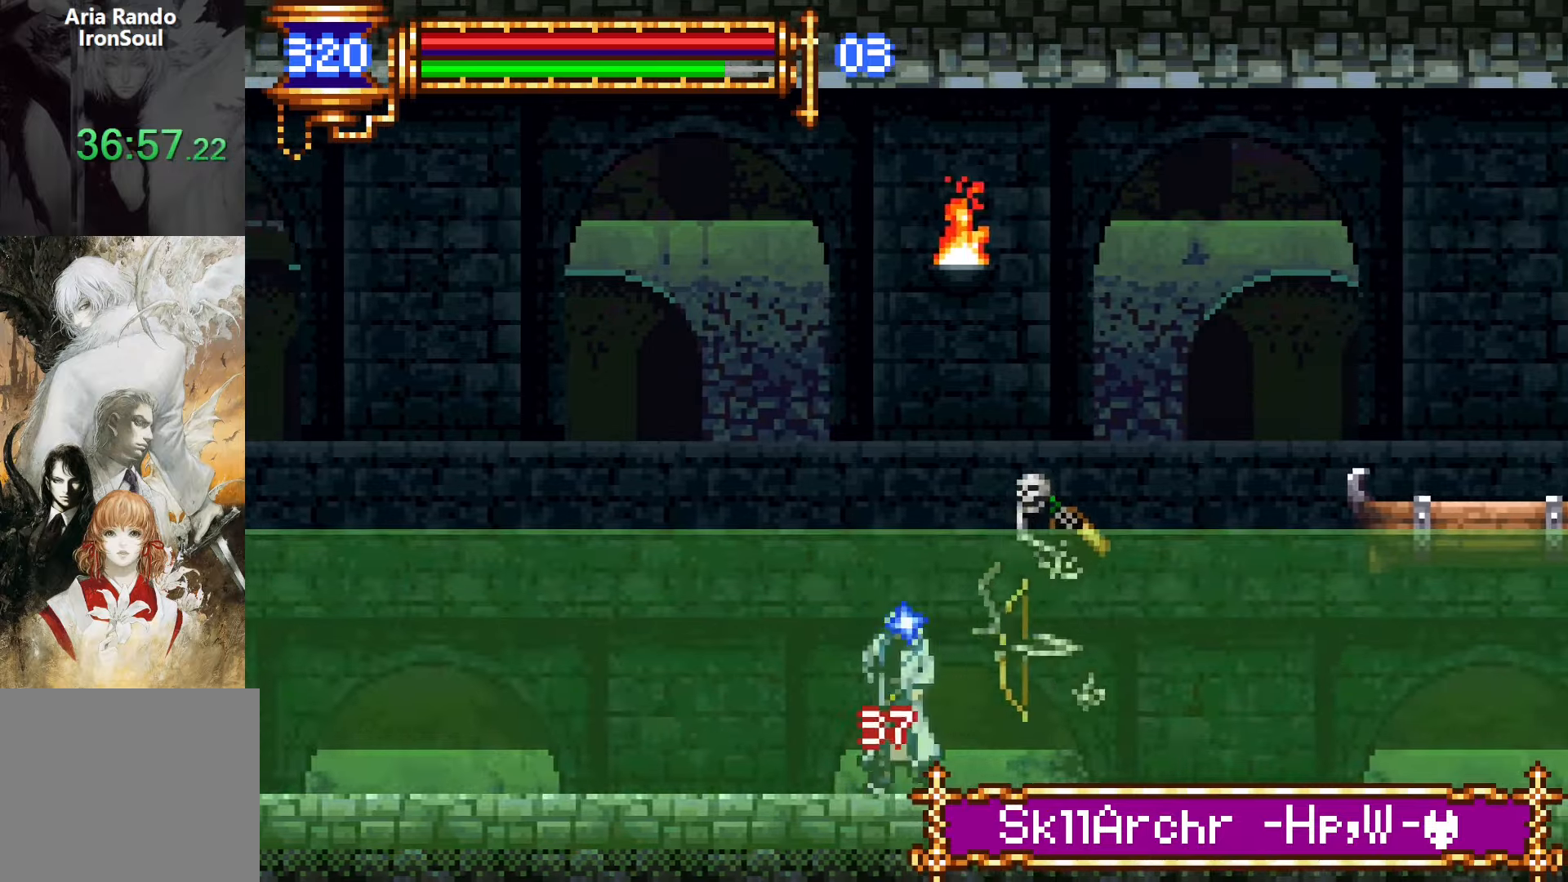
{"buttons": ["DPAD_RIGHT"], "events": [[67, "DPAD_LEFT", "up"], [150, "CROSS", "down"], [150, "DPAD_RIGHT", "down"], [150, "L1", "up"], [184, "CROSS", "up"]]}
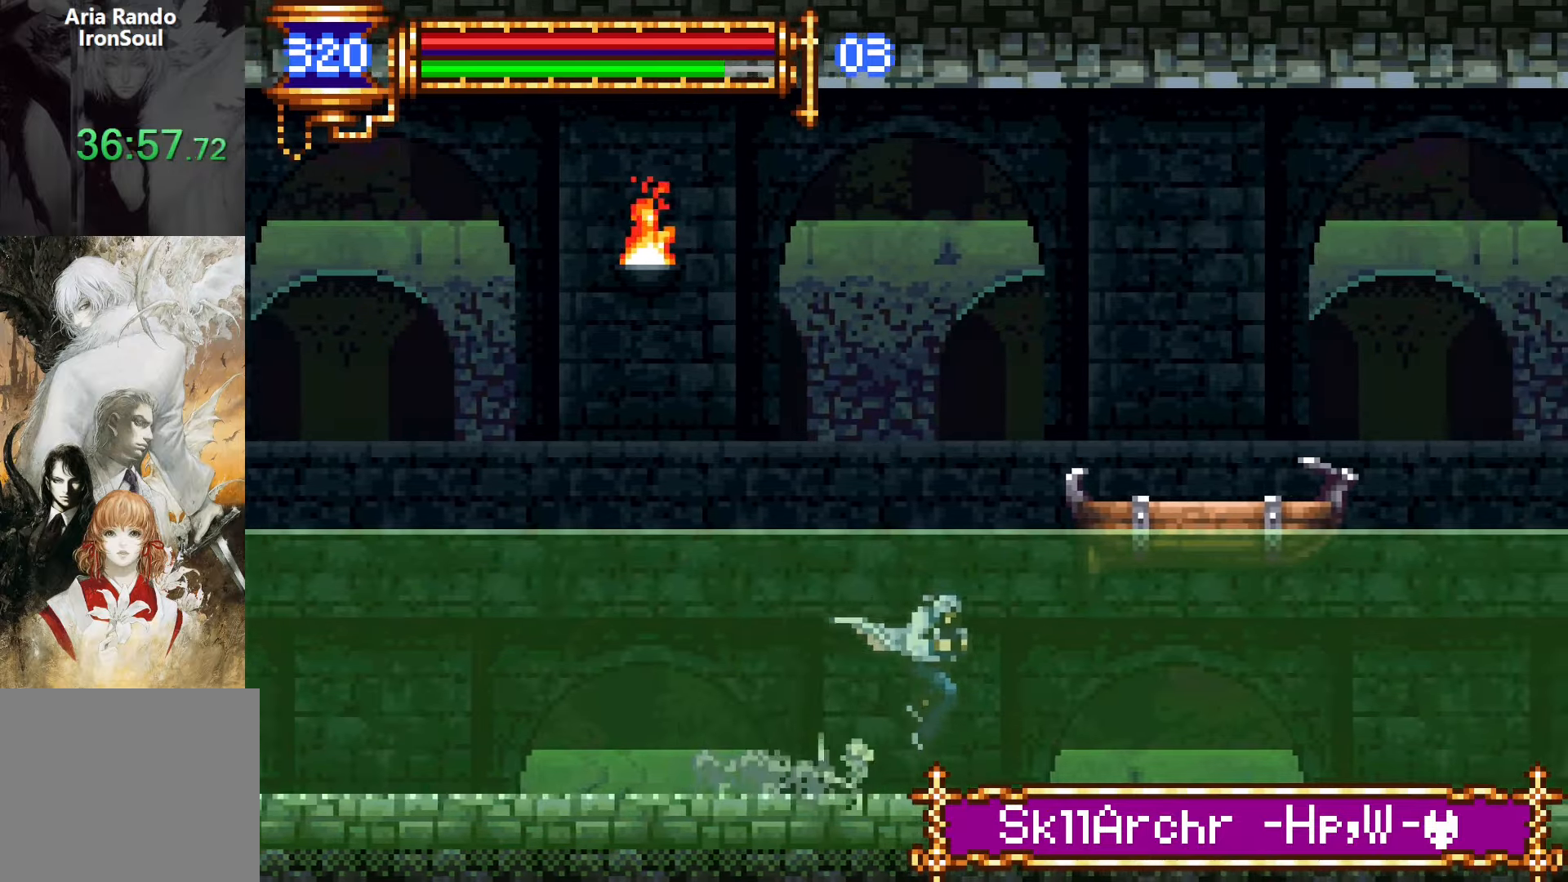
{"buttons": ["DPAD_LEFT"], "events": [[417, "DPAD_DOWN", "down"], [434, "DPAD_RIGHT", "up"], [467, "DPAD_DOWN", "up"], [484, "DPAD_LEFT", "down"]]}
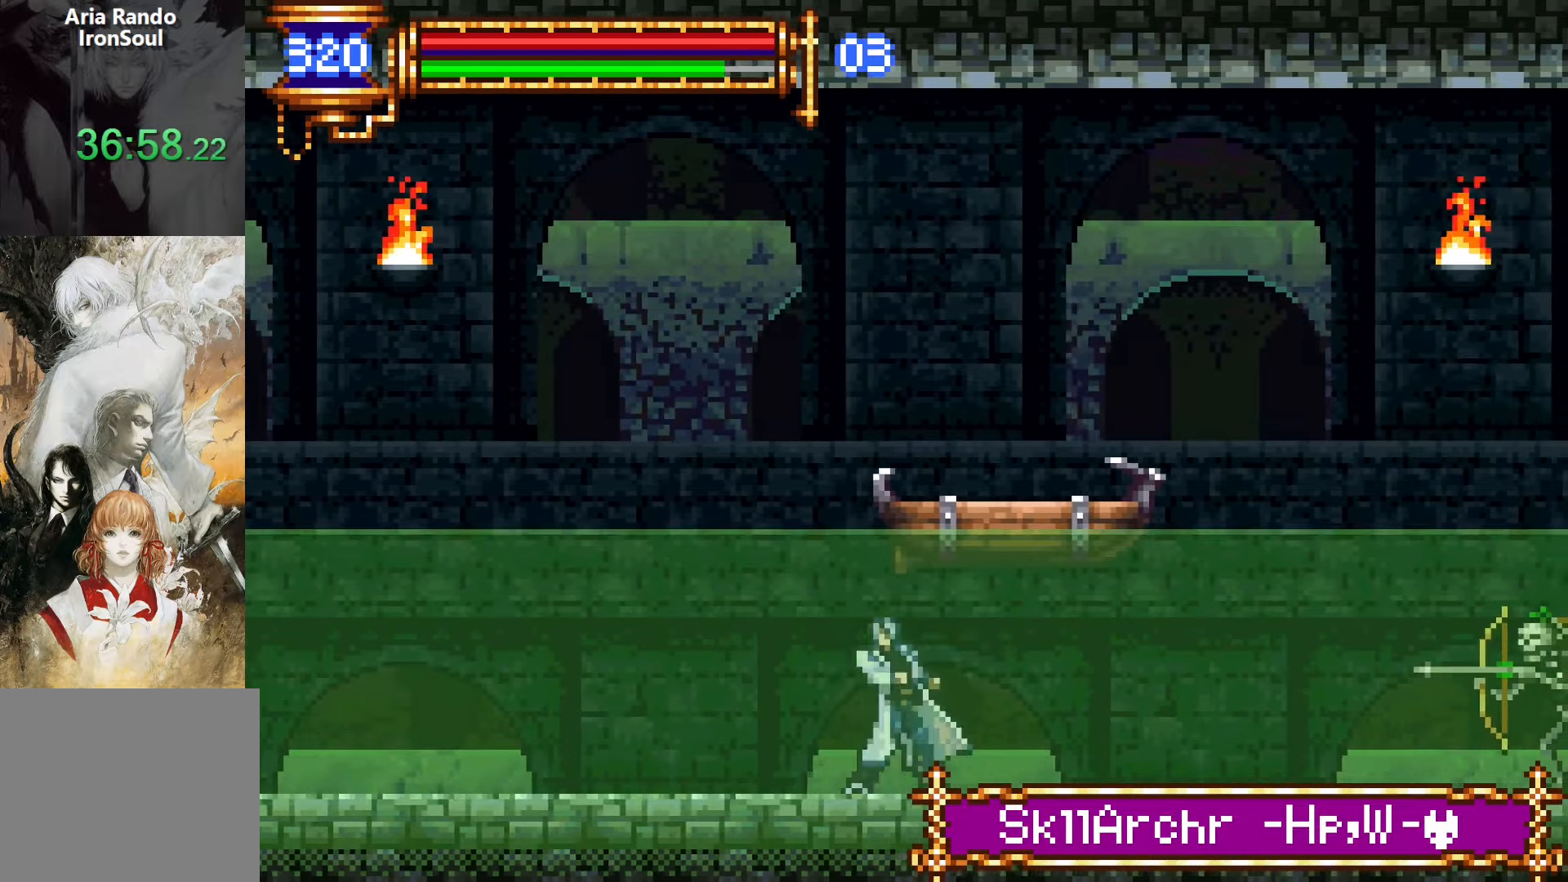
{"buttons": ["DPAD_RIGHT"], "events": [[34, "L1", "down"], [117, "DPAD_LEFT", "up"], [217, "DPAD_RIGHT", "down"], [217, "L1", "up"], [250, "CROSS", "down"], [434, "CROSS", "up"]]}
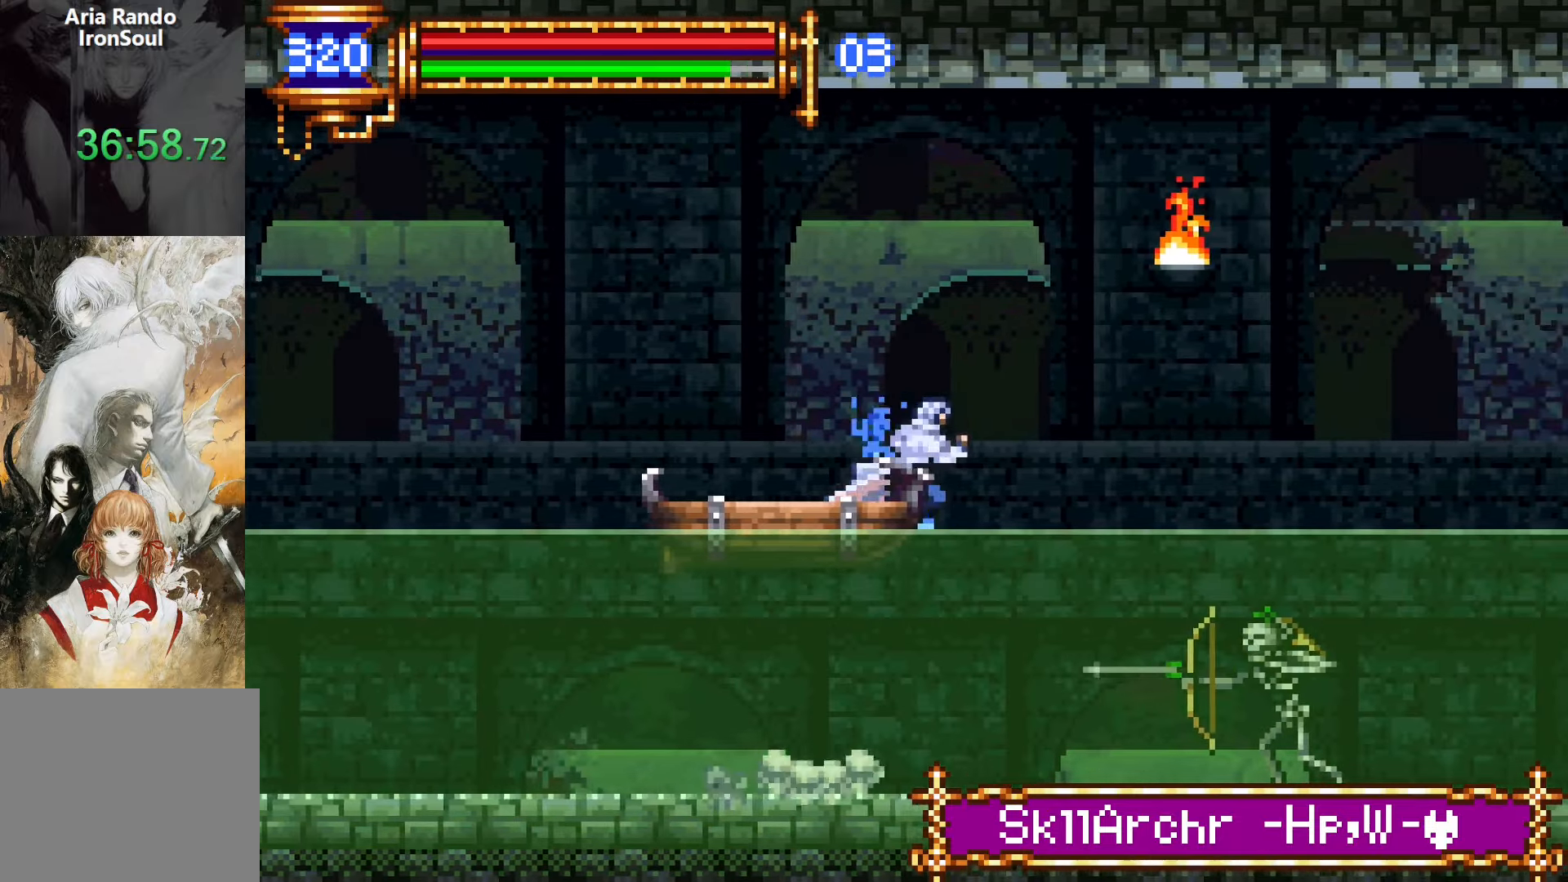
{"buttons": ["DPAD_RIGHT"], "events": [[250, "SQUARE", "down"], [367, "SQUARE", "up"]]}
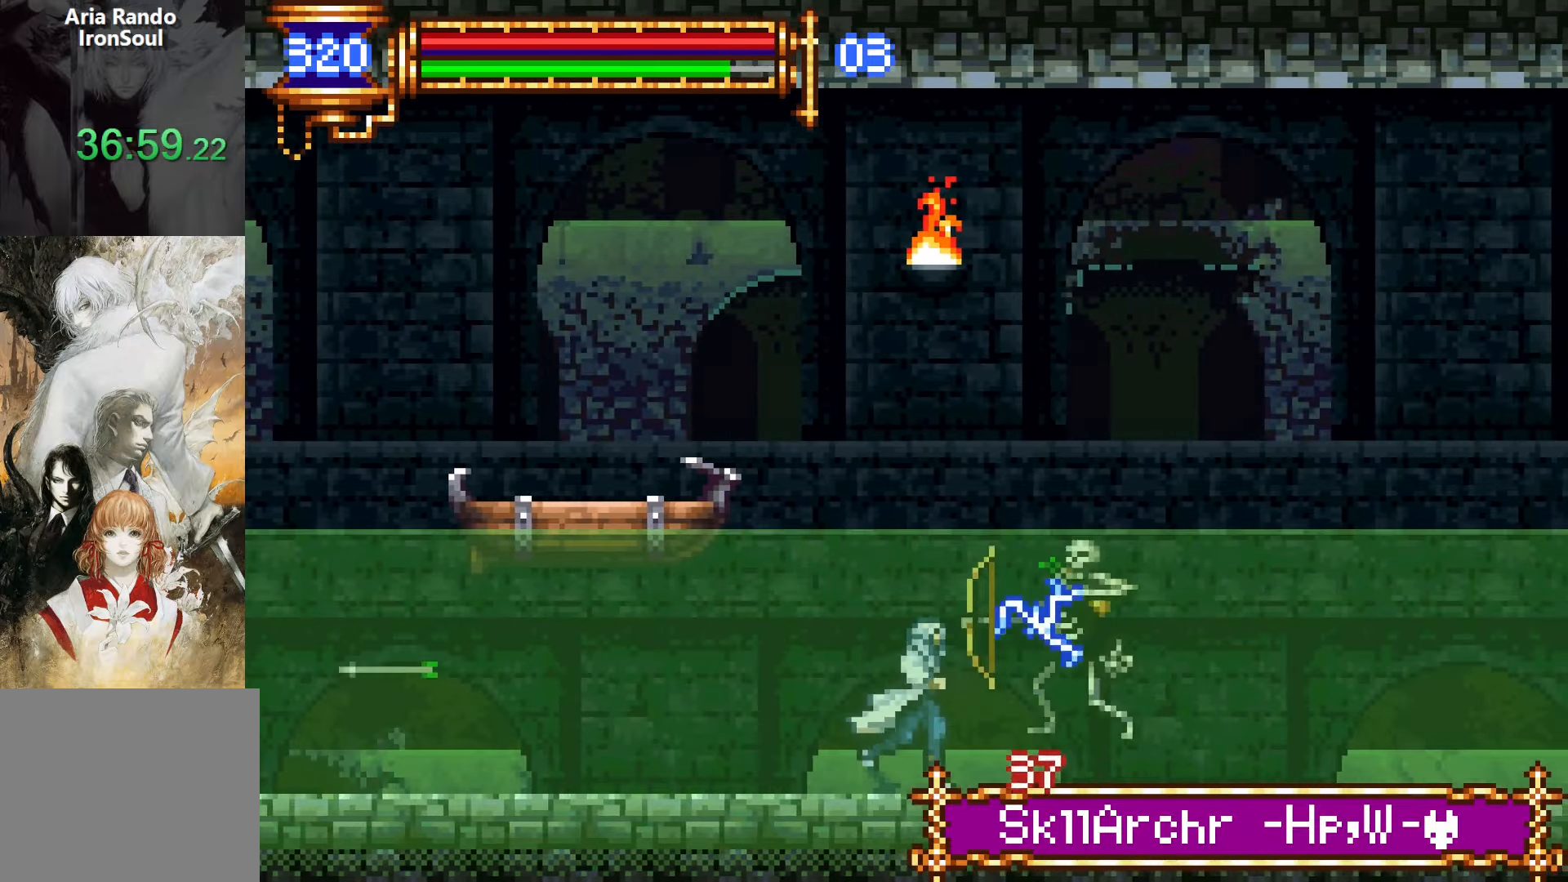
{"buttons": ["DPAD_RIGHT"], "events": [[150, "DPAD_DOWN", "down"], [167, "DPAD_RIGHT", "up"], [200, "DPAD_DOWN", "up"], [200, "DPAD_LEFT", "down"], [234, "L1", "down"], [334, "DPAD_LEFT", "up"], [417, "DPAD_RIGHT", "down"], [417, "L1", "up"], [434, "CROSS", "down"], [467, "CROSS", "up"]]}
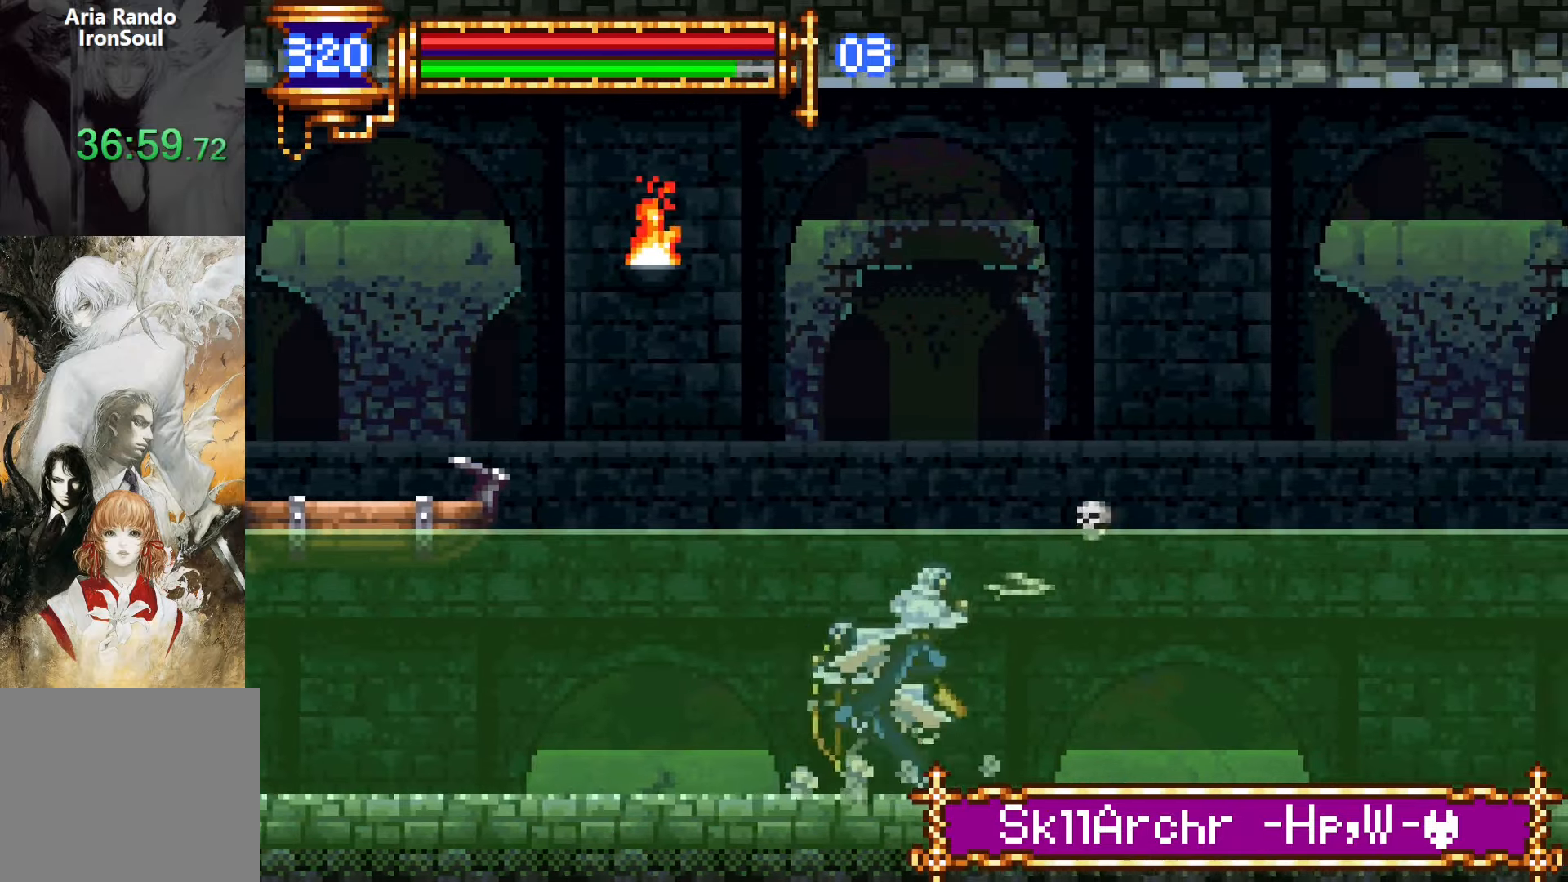
{"buttons": ["DPAD_RIGHT"], "events": []}
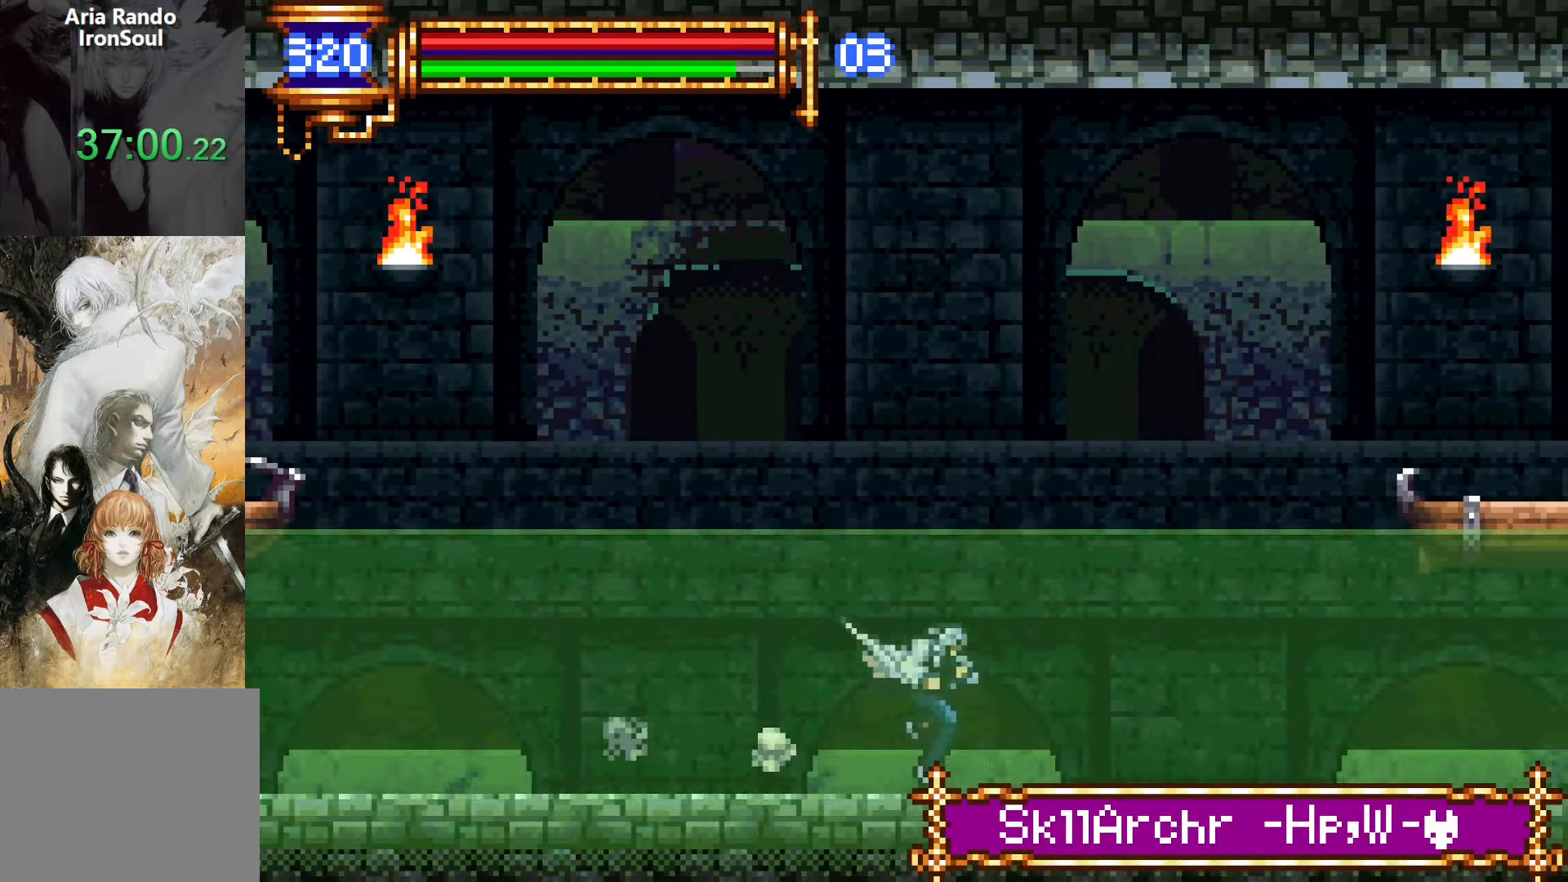
{"buttons": ["DPAD_RIGHT"], "events": [[67, "DPAD_DOWN", "down"], [67, "DPAD_RIGHT", "up"], [84, "DPAD_DOWN", "up"], [100, "DPAD_LEFT", "down"], [167, "L1", "down"], [284, "DPAD_LEFT", "up"], [350, "DPAD_RIGHT", "down"], [384, "CROSS", "down"], [384, "L1", "up"], [400, "CROSS", "up"]]}
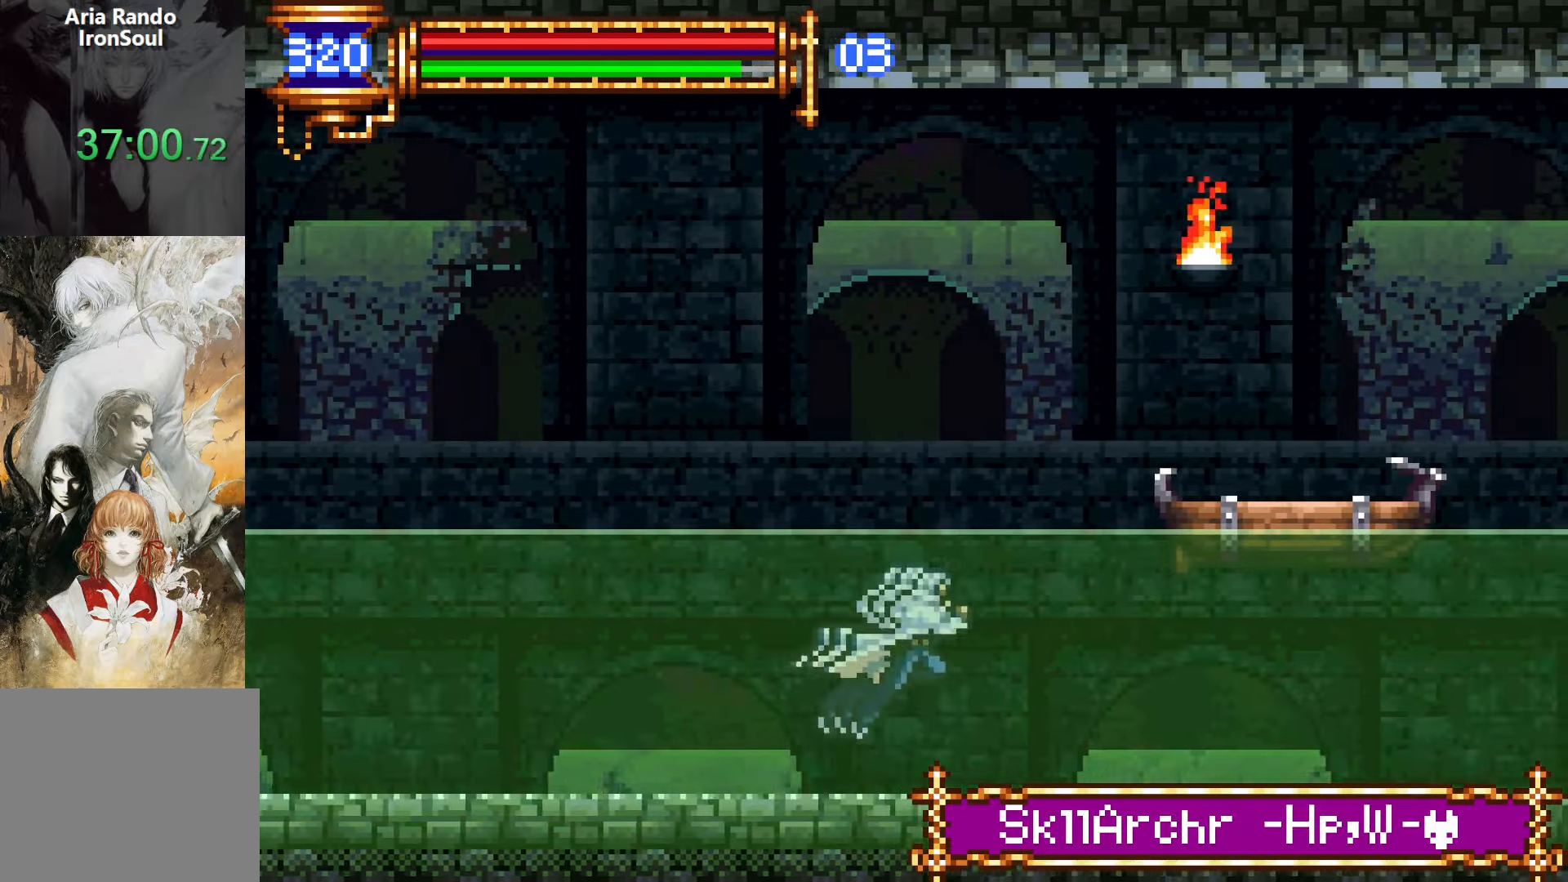
{"buttons": ["DPAD_RIGHT"], "events": []}
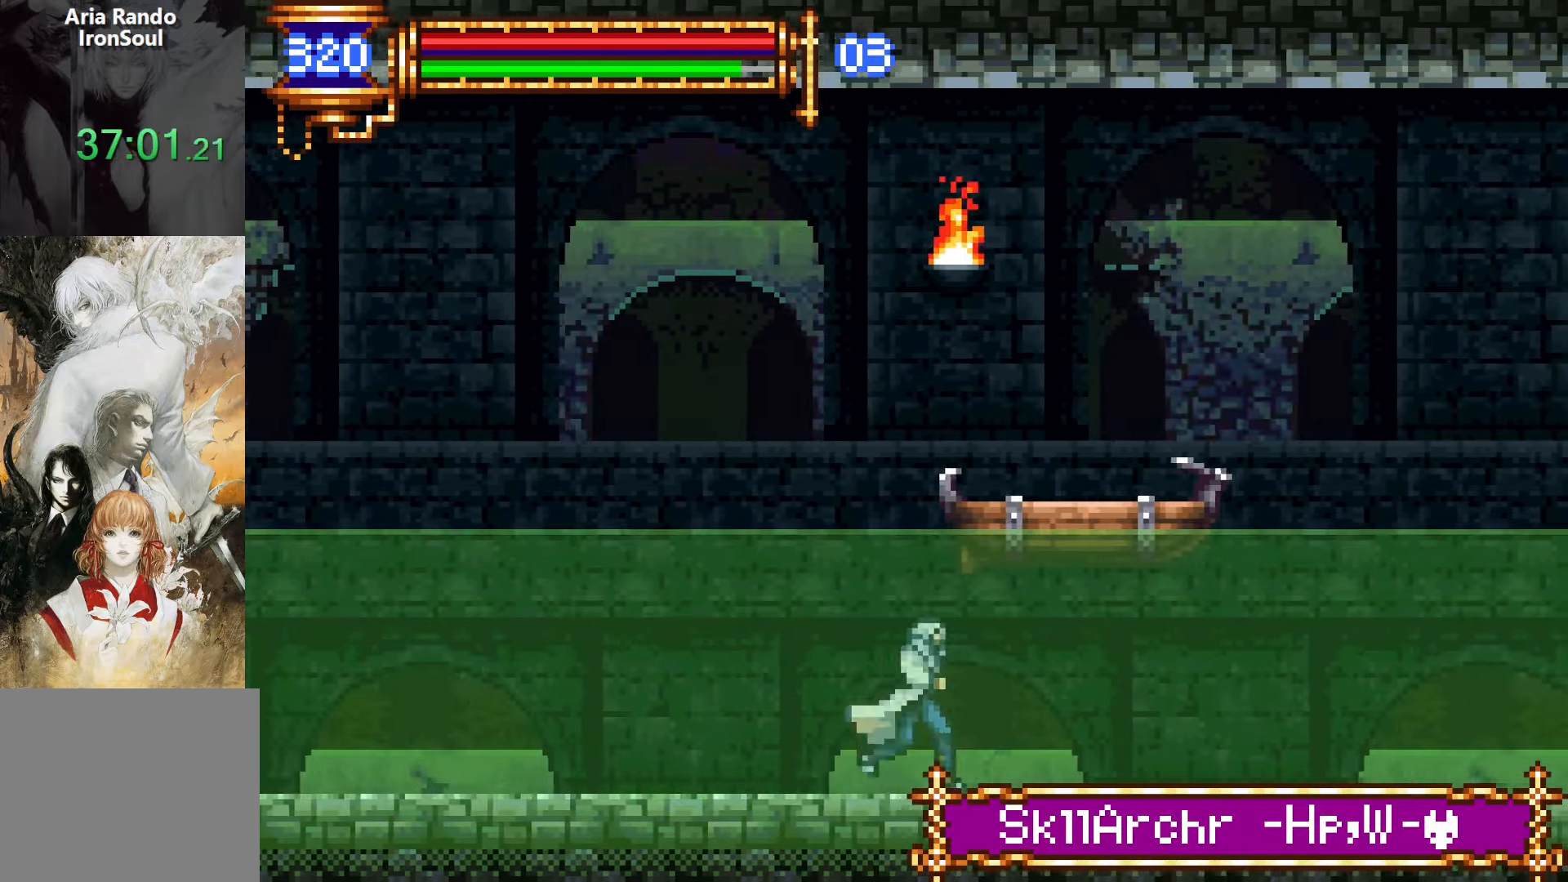
{"buttons": ["DPAD_RIGHT"], "events": [[67, "DPAD_DOWN", "down"], [84, "DPAD_RIGHT", "up"], [100, "DPAD_DOWN", "up"], [117, "DPAD_LEFT", "down"], [167, "L1", "down"], [267, "DPAD_LEFT", "up"], [334, "L1", "up"], [350, "CROSS", "down"], [350, "DPAD_RIGHT", "down"], [384, "CROSS", "up"]]}
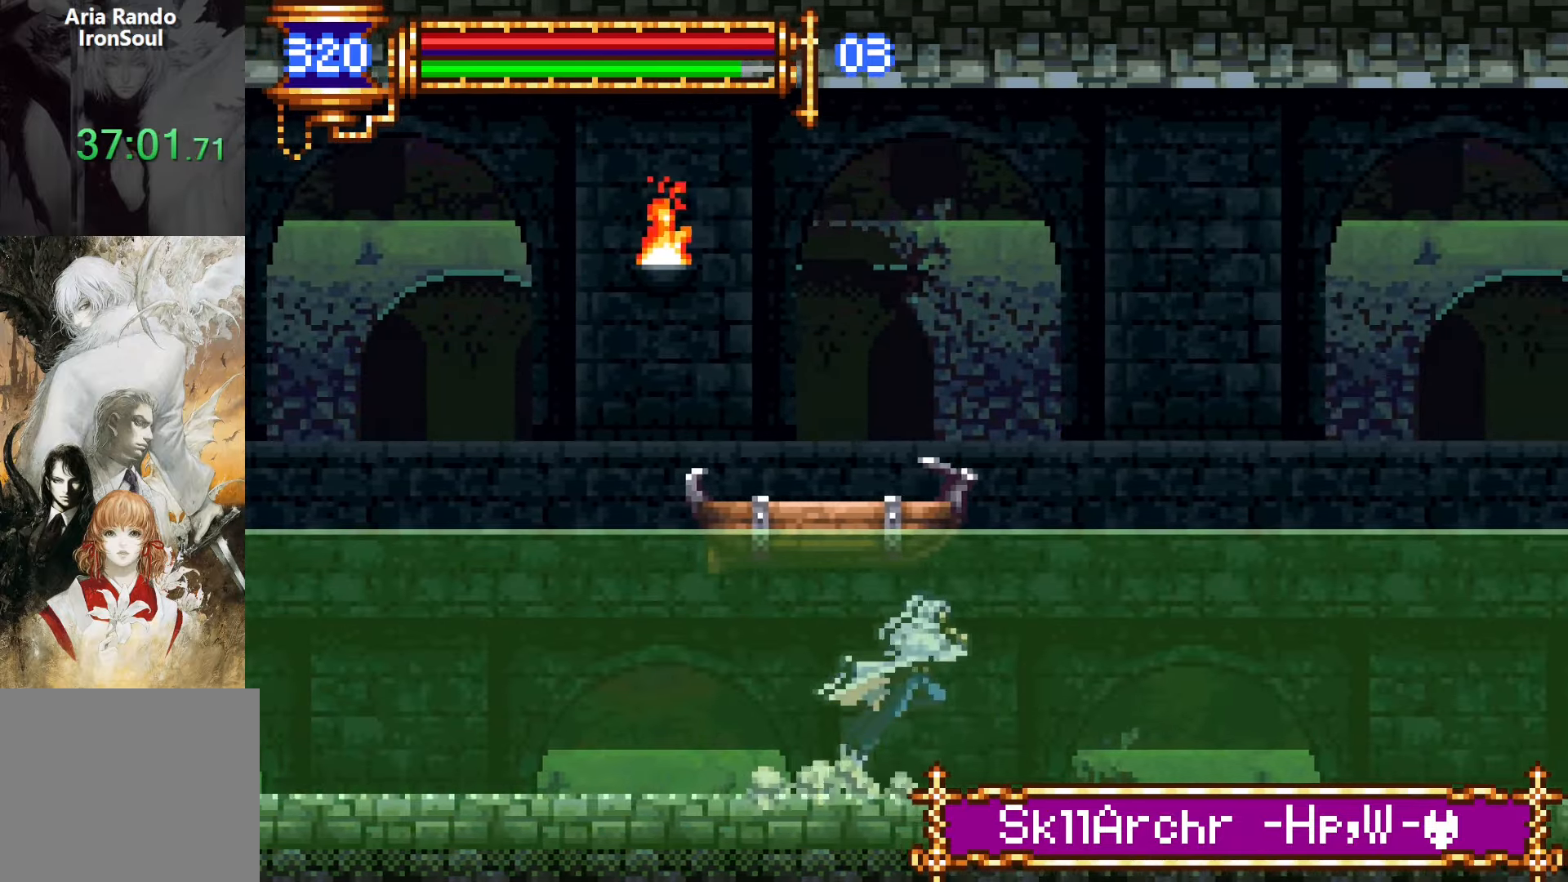
{"buttons": ["DPAD_RIGHT"], "events": []}
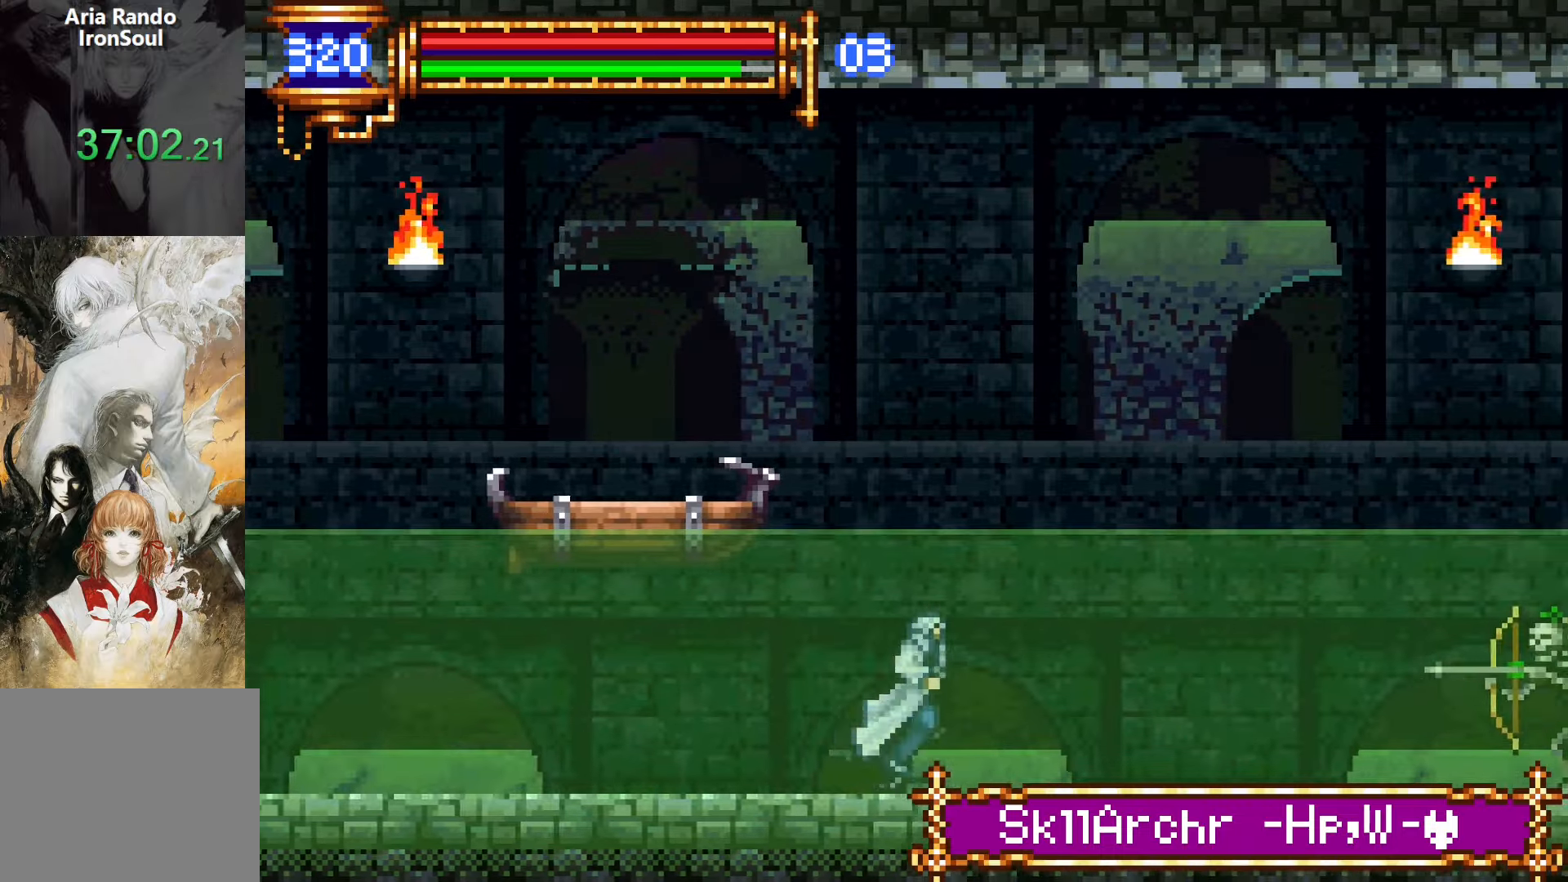
{"buttons": ["CROSS", "DPAD_RIGHT"], "events": [[117, "DPAD_DOWN", "down"], [117, "DPAD_RIGHT", "up"], [150, "DPAD_LEFT", "down"], [167, "DPAD_DOWN", "up"], [200, "L1", "down"], [300, "DPAD_LEFT", "up"], [384, "CROSS", "down"], [384, "DPAD_RIGHT", "down"], [384, "L1", "up"]]}
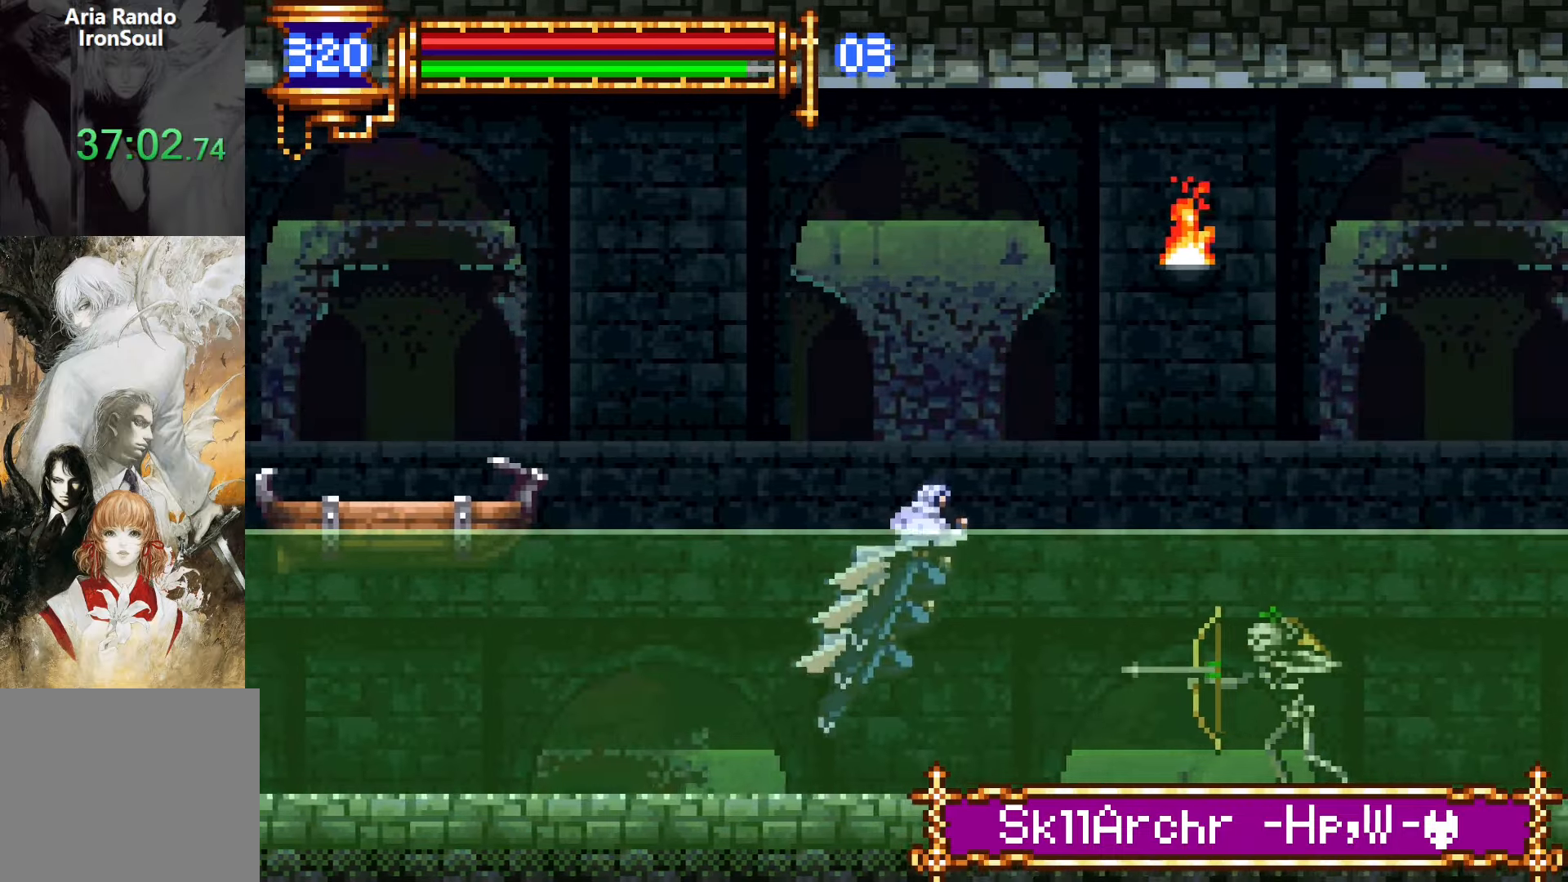
{"buttons": ["DPAD_RIGHT"], "events": [[17, "CROSS", "up"], [250, "SQUARE", "down"], [317, "SQUARE", "up"]]}
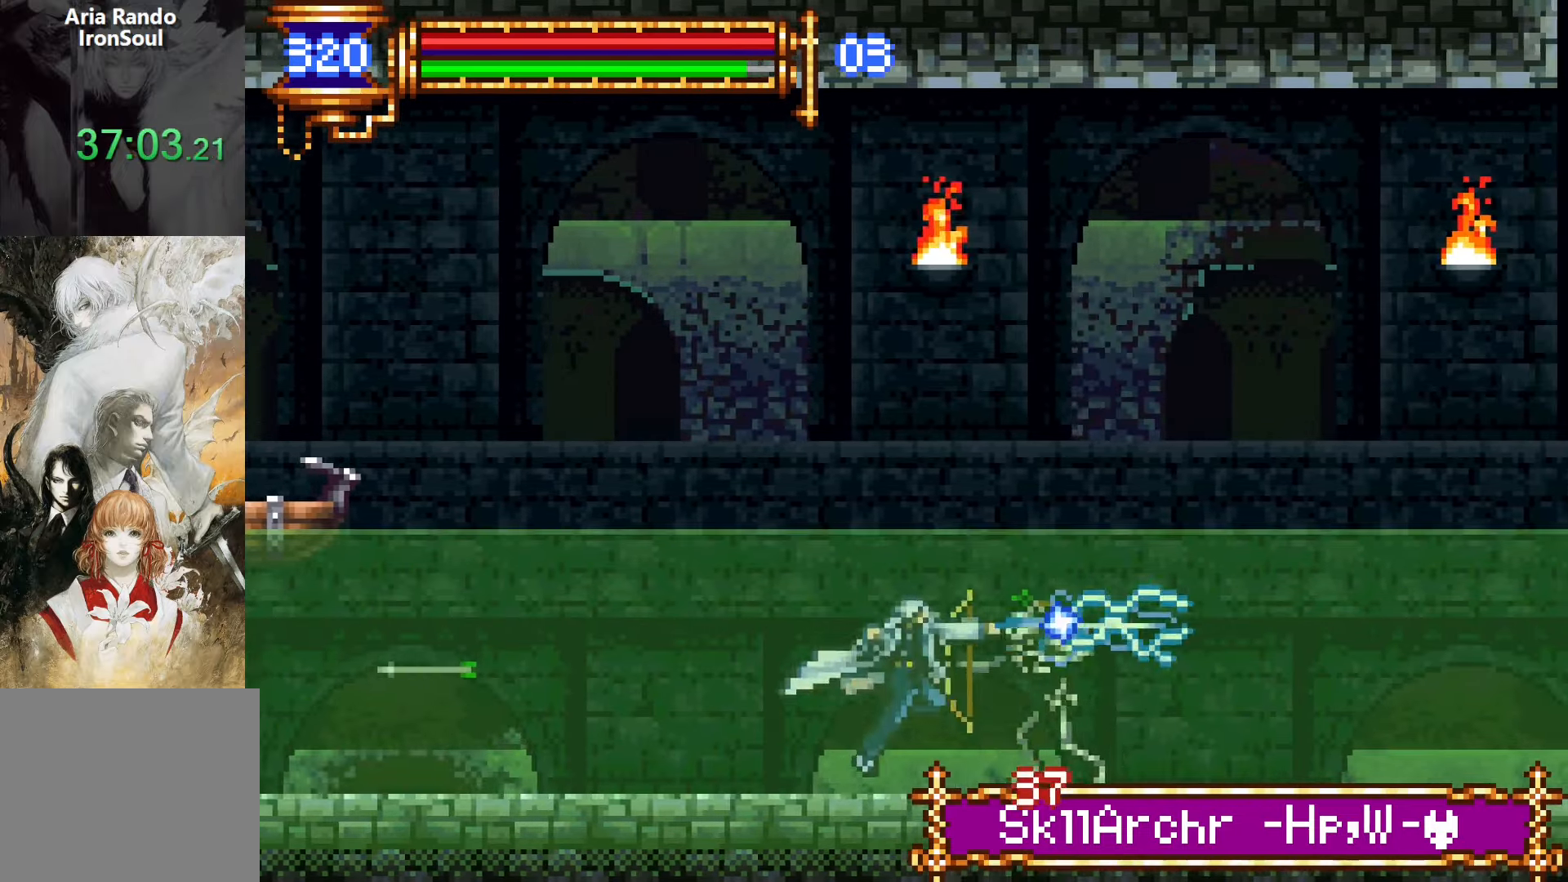
{"buttons": ["DPAD_RIGHT"], "events": [[167, "DPAD_DOWN", "down"], [167, "DPAD_RIGHT", "up"], [200, "DPAD_DOWN", "up"], [200, "DPAD_LEFT", "down"], [250, "L1", "down"], [350, "DPAD_LEFT", "up"], [434, "DPAD_RIGHT", "down"], [450, "CROSS", "down"], [450, "L1", "up"], [484, "CROSS", "up"]]}
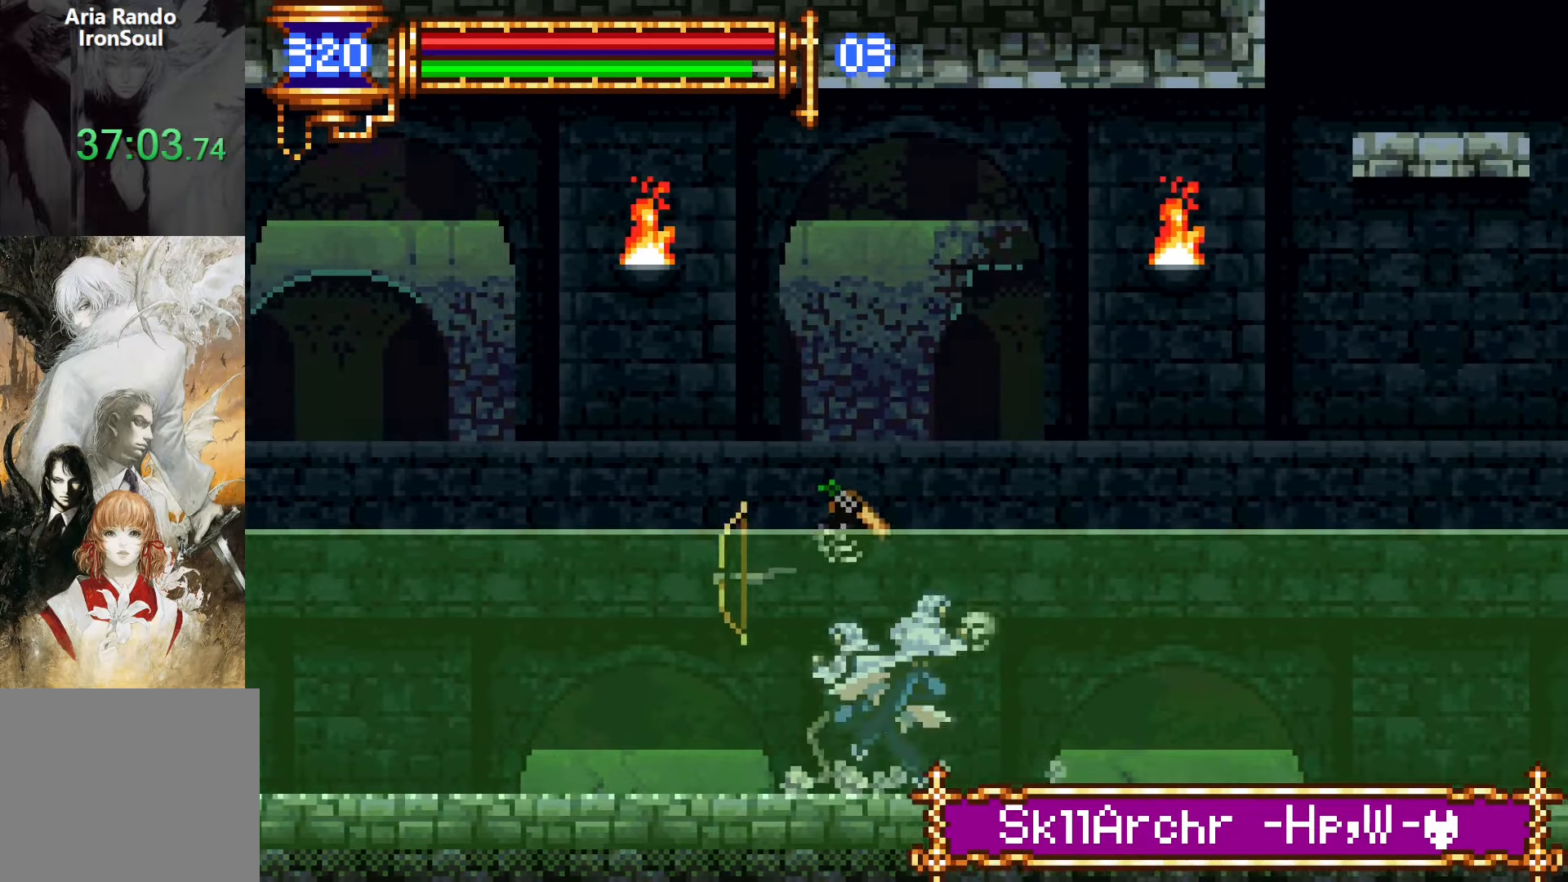
{"buttons": ["DPAD_RIGHT"], "events": []}
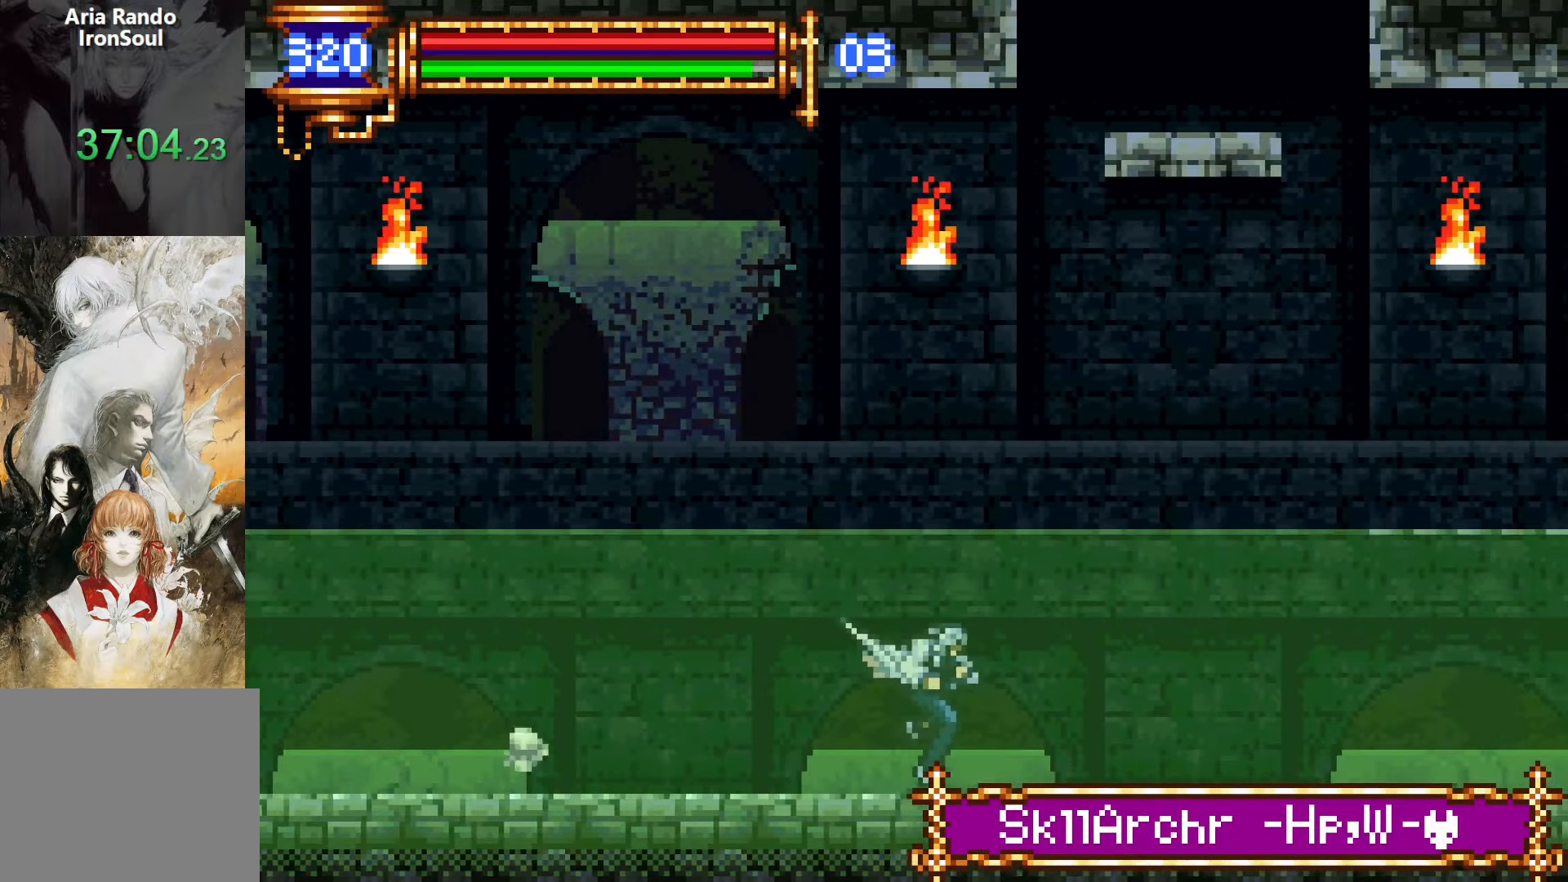
{"buttons": ["L1", "DPAD_UP"]}
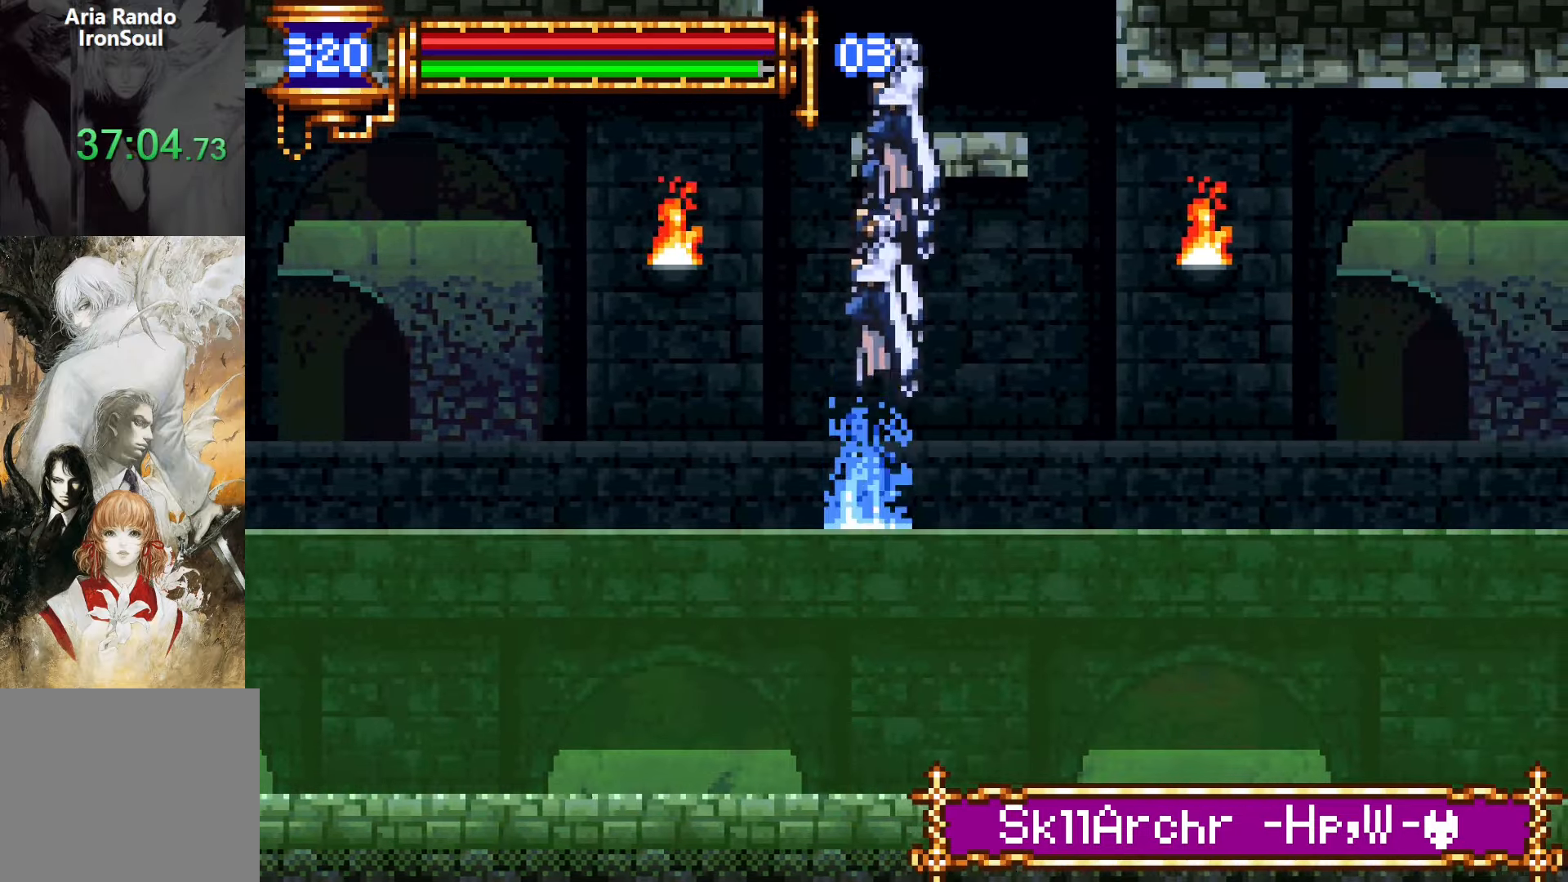
{"buttons": ["R1", "DPAD_UP", "DPAD_LEFT"], "events": [[67, "DPAD_LEFT", "down"], [67, "DPAD_UP", "up"], [117, "L1", "up"], [217, "DPAD_UP", "down"], [333, "R1", "down"], [417, "R1", "up"], [483, "R1", "down"]]}